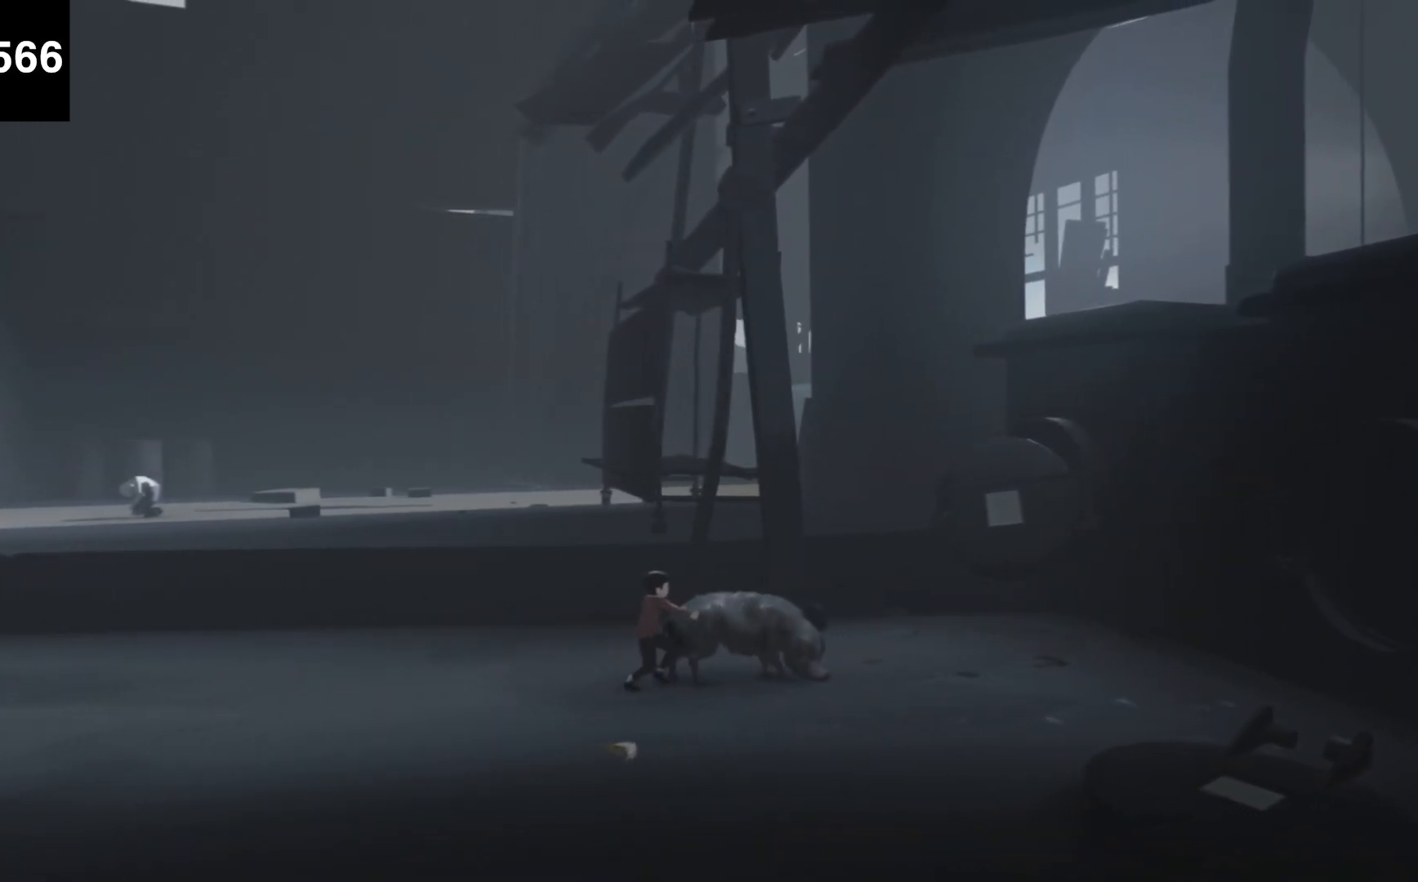
Gameplay with keyboard; each line is a JSON object with the keys held at the frame after it. "events" lists presses ("down") and releases ("up") of "a", "ctrl", "d", "e", "f", "q", "r", "s", "shift", "space", "tab" and "w" between this image and that frame as [ms after this image, input, new state], when the widget could be followed in between. No other keys are recorded. Mouse input is not recorded.
{"keys": ["a", "shift"], "events": []}
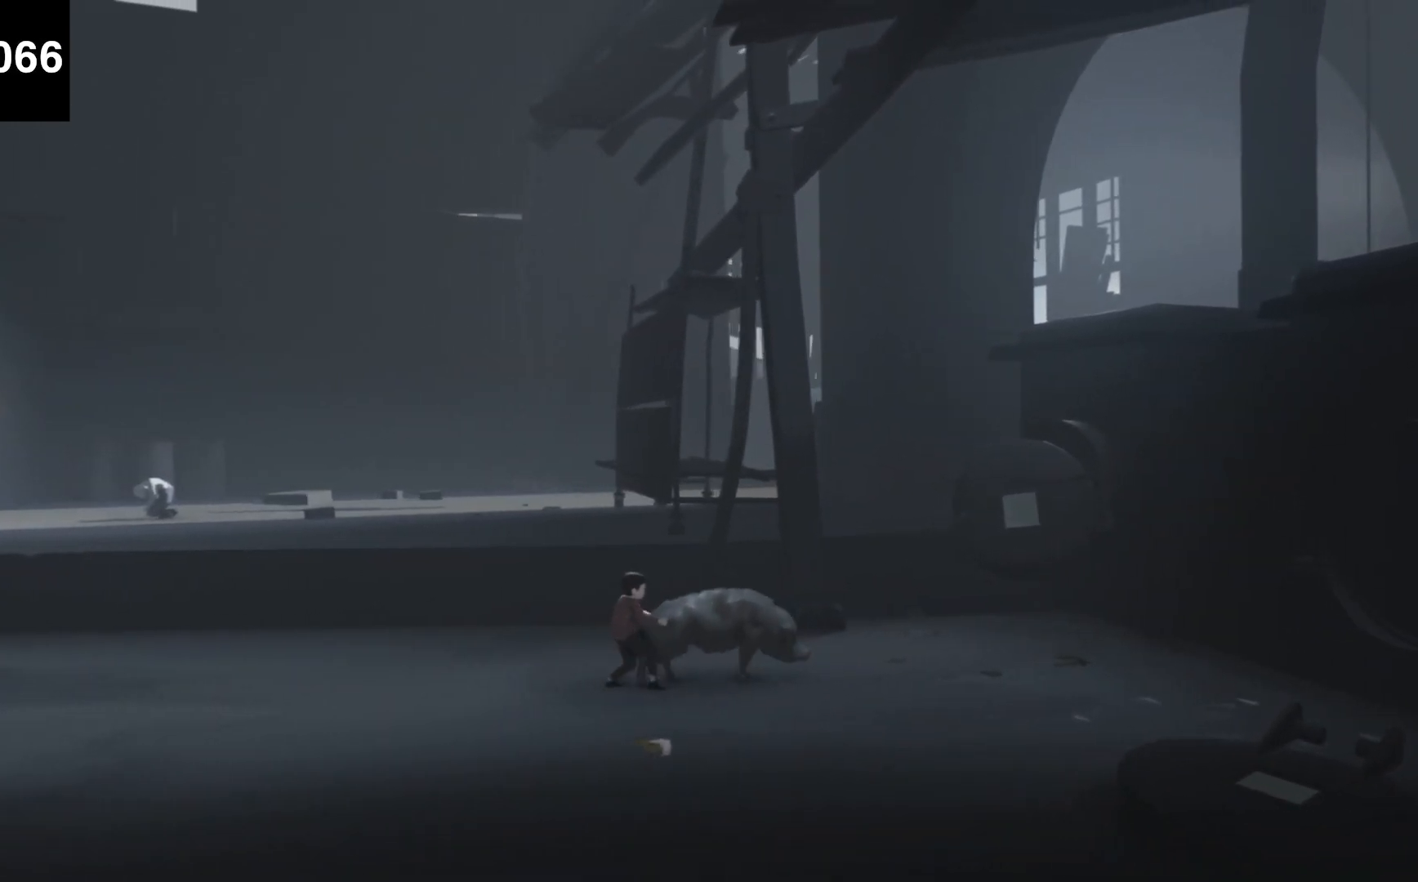
{"keys": ["a", "shift"], "events": []}
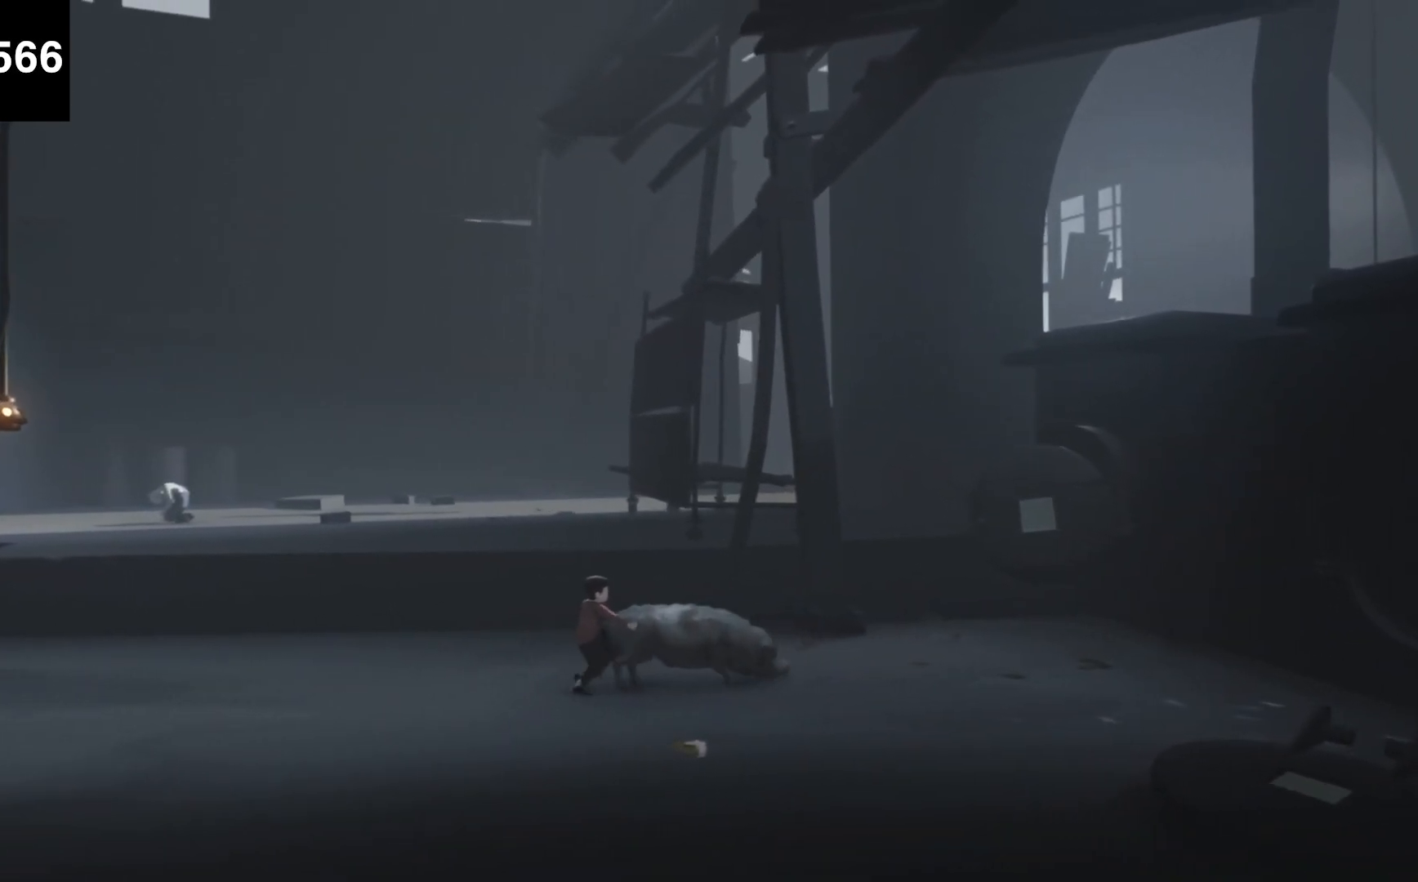
{"keys": ["a", "shift"], "events": []}
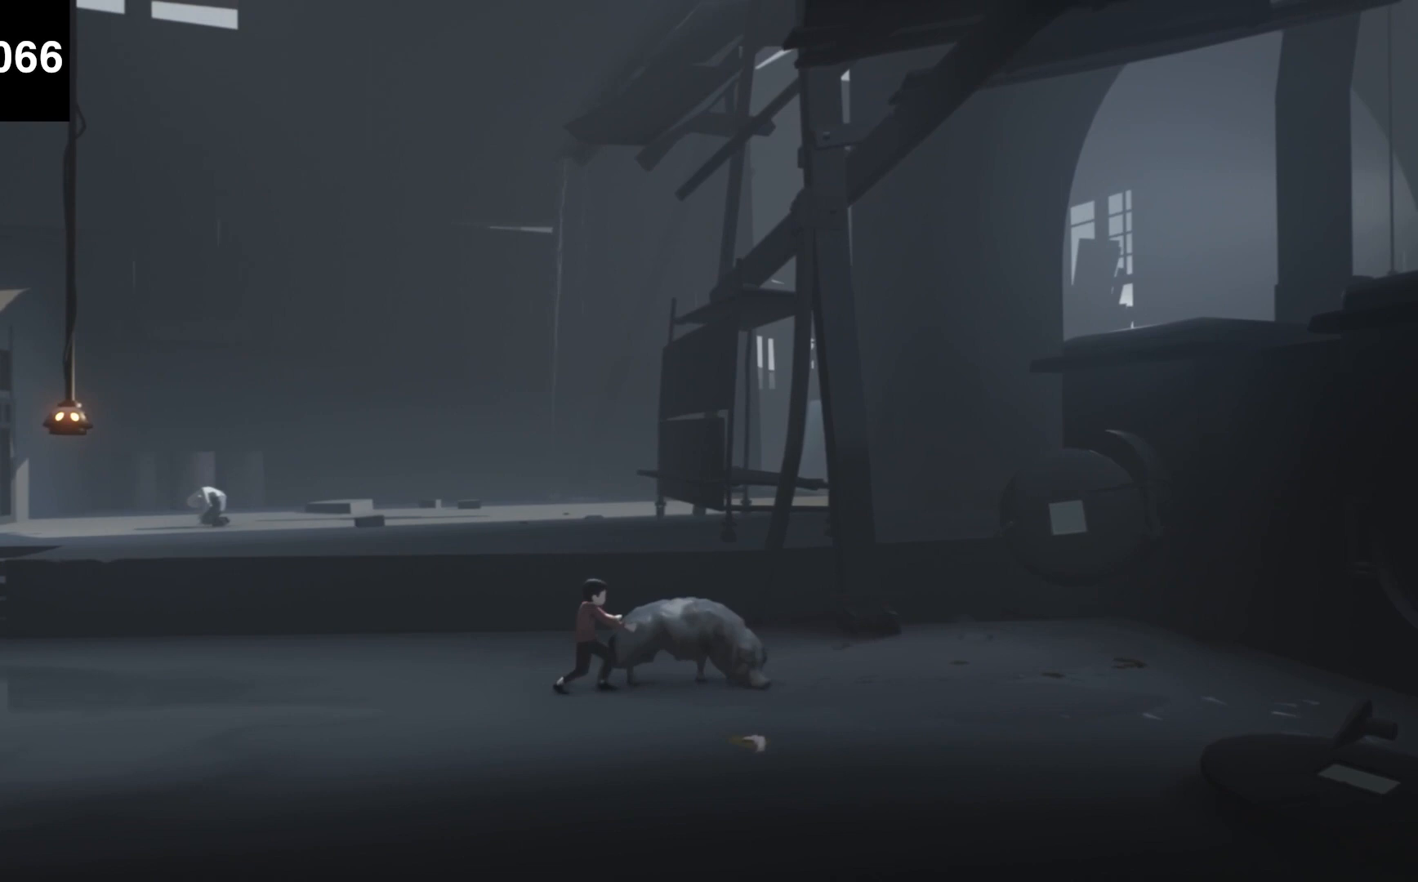
{"keys": ["a", "shift"], "events": []}
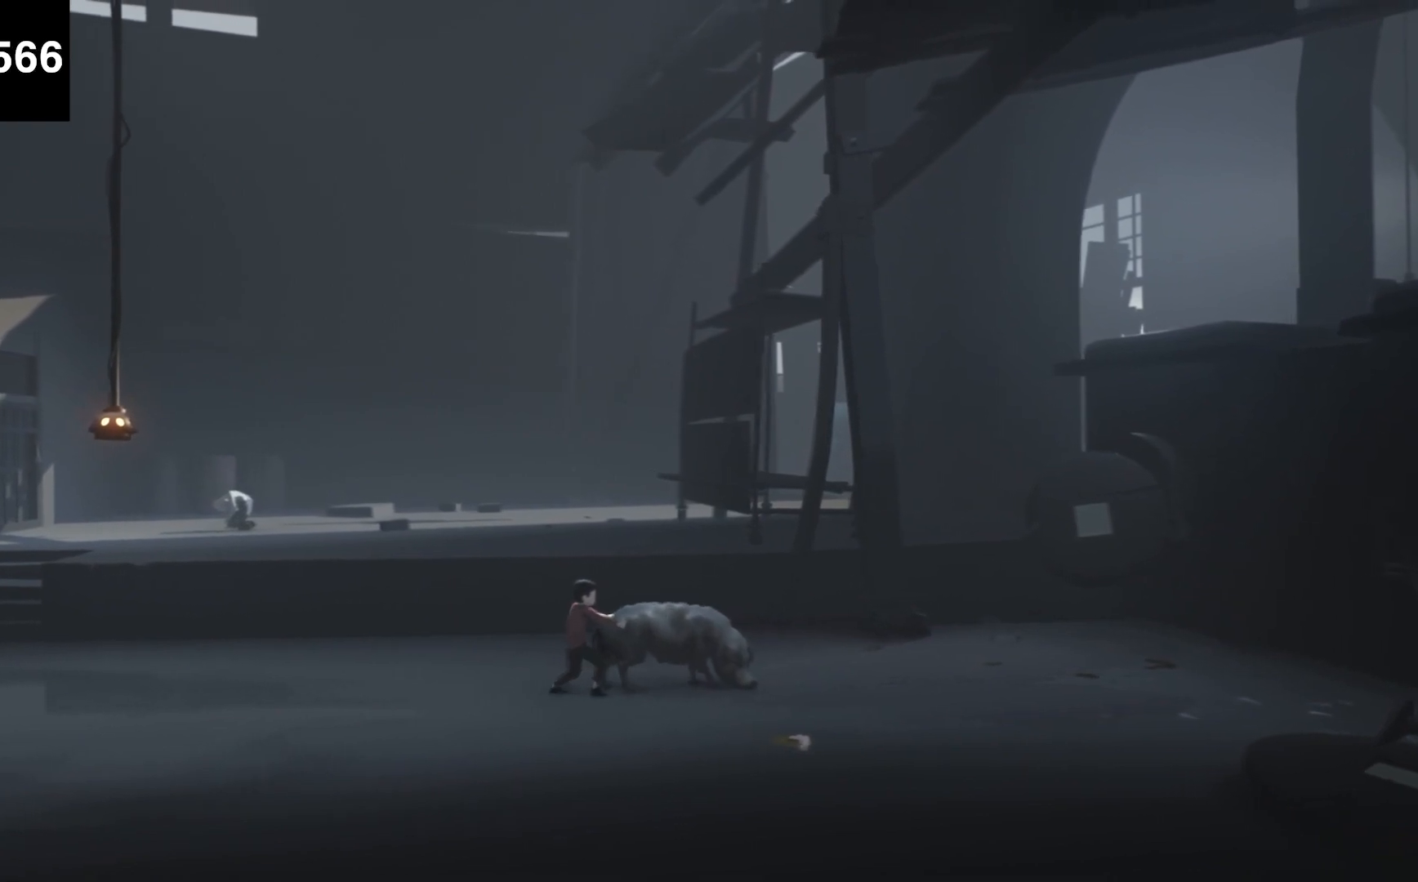
{"keys": ["a", "shift"], "events": []}
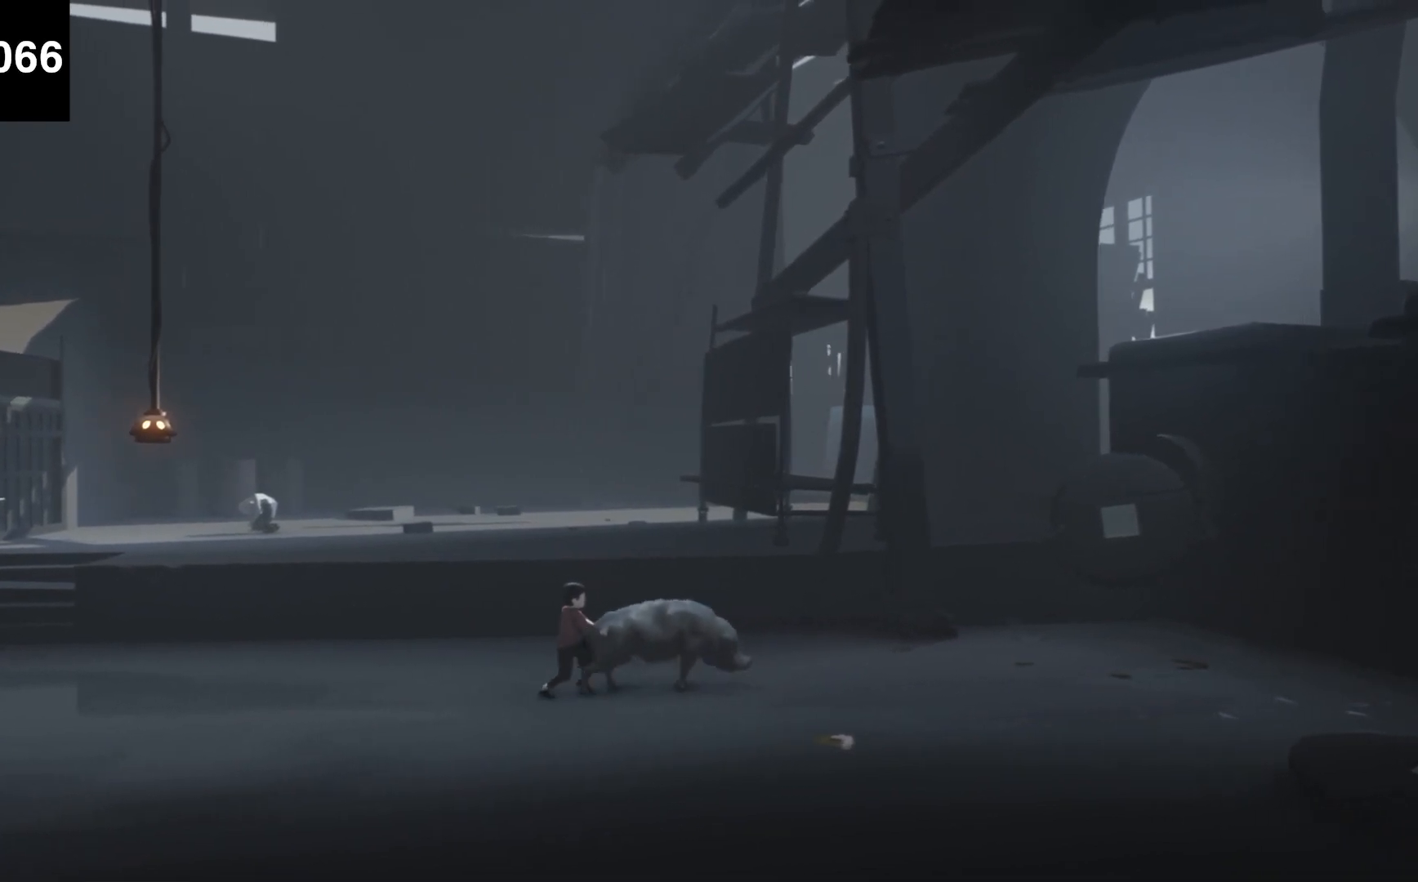
{"keys": ["a", "shift"], "events": []}
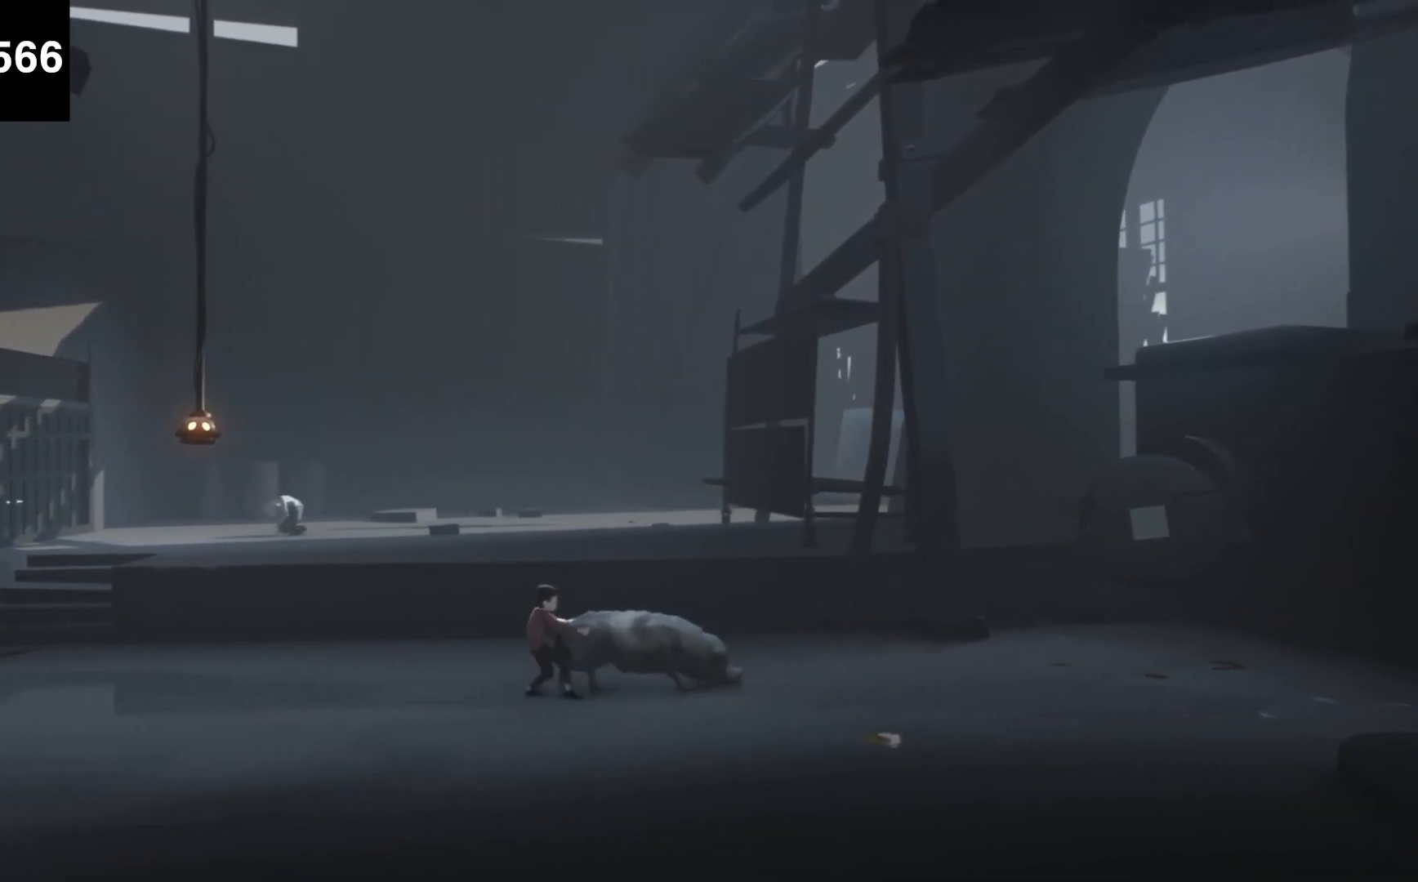
{"keys": ["a", "shift"], "events": []}
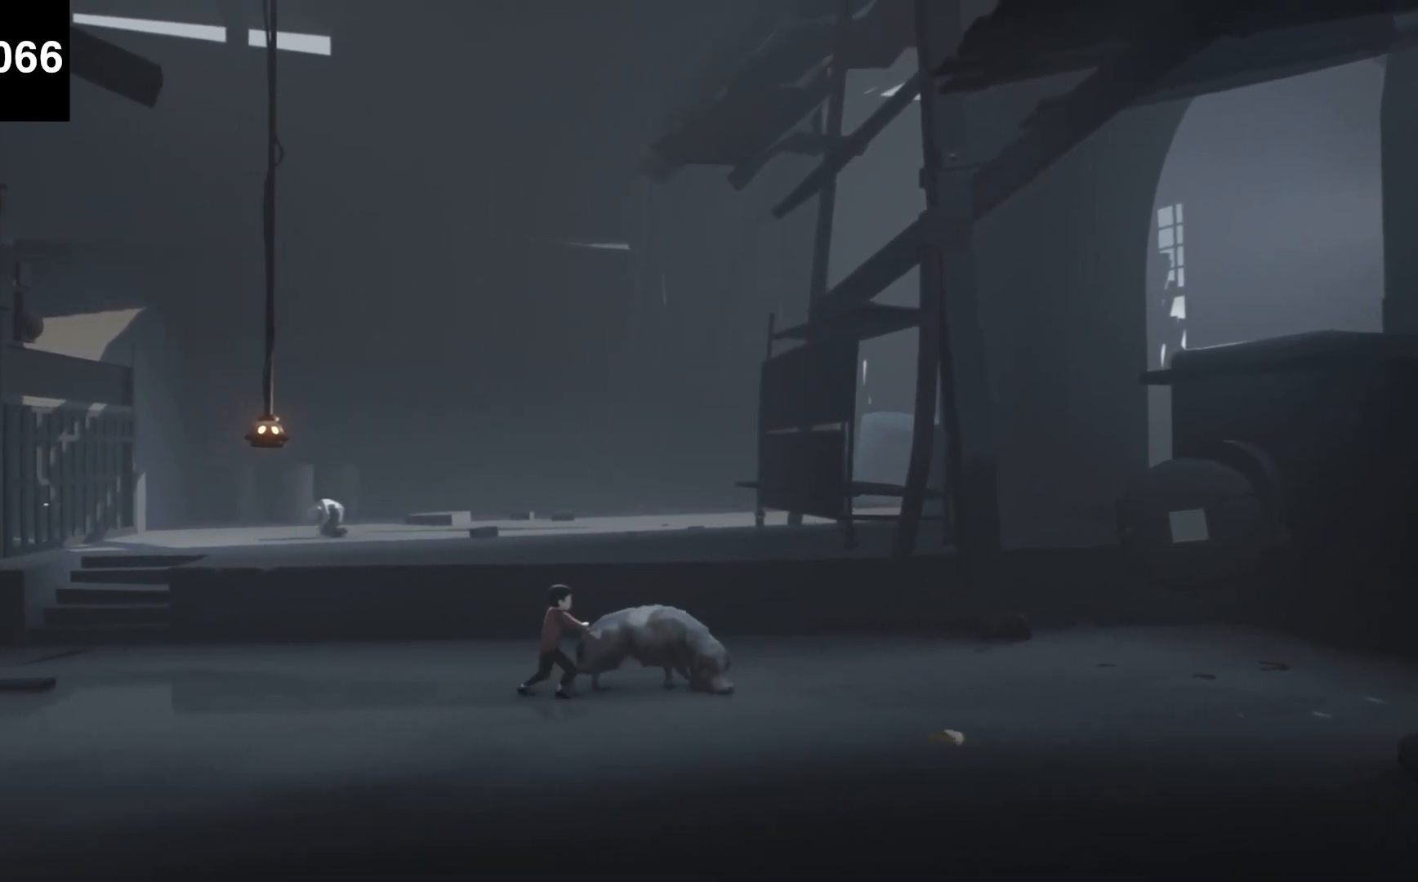
{"keys": ["a", "shift"], "events": []}
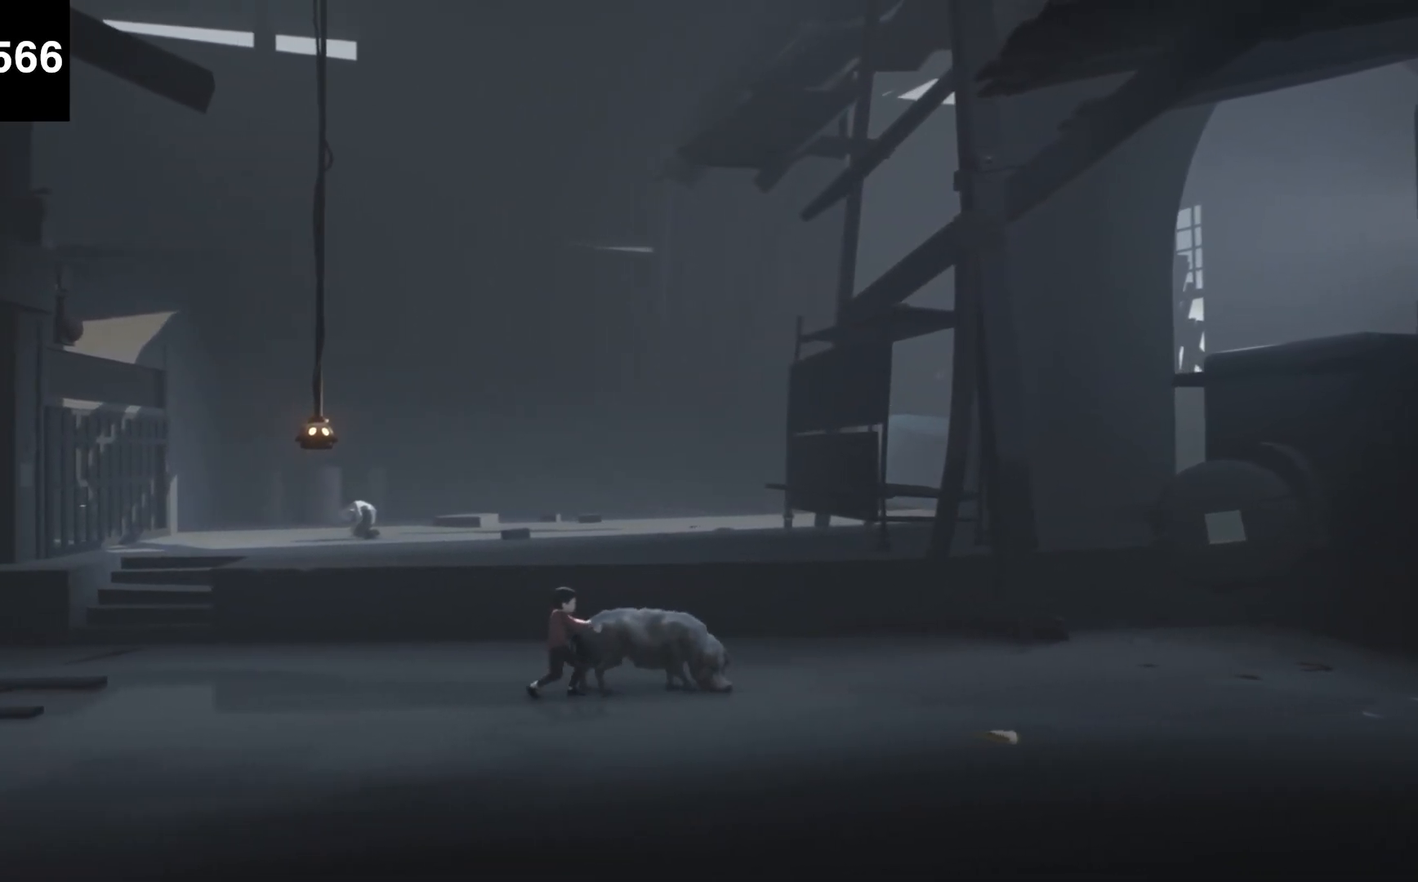
{"keys": ["a", "shift"], "events": []}
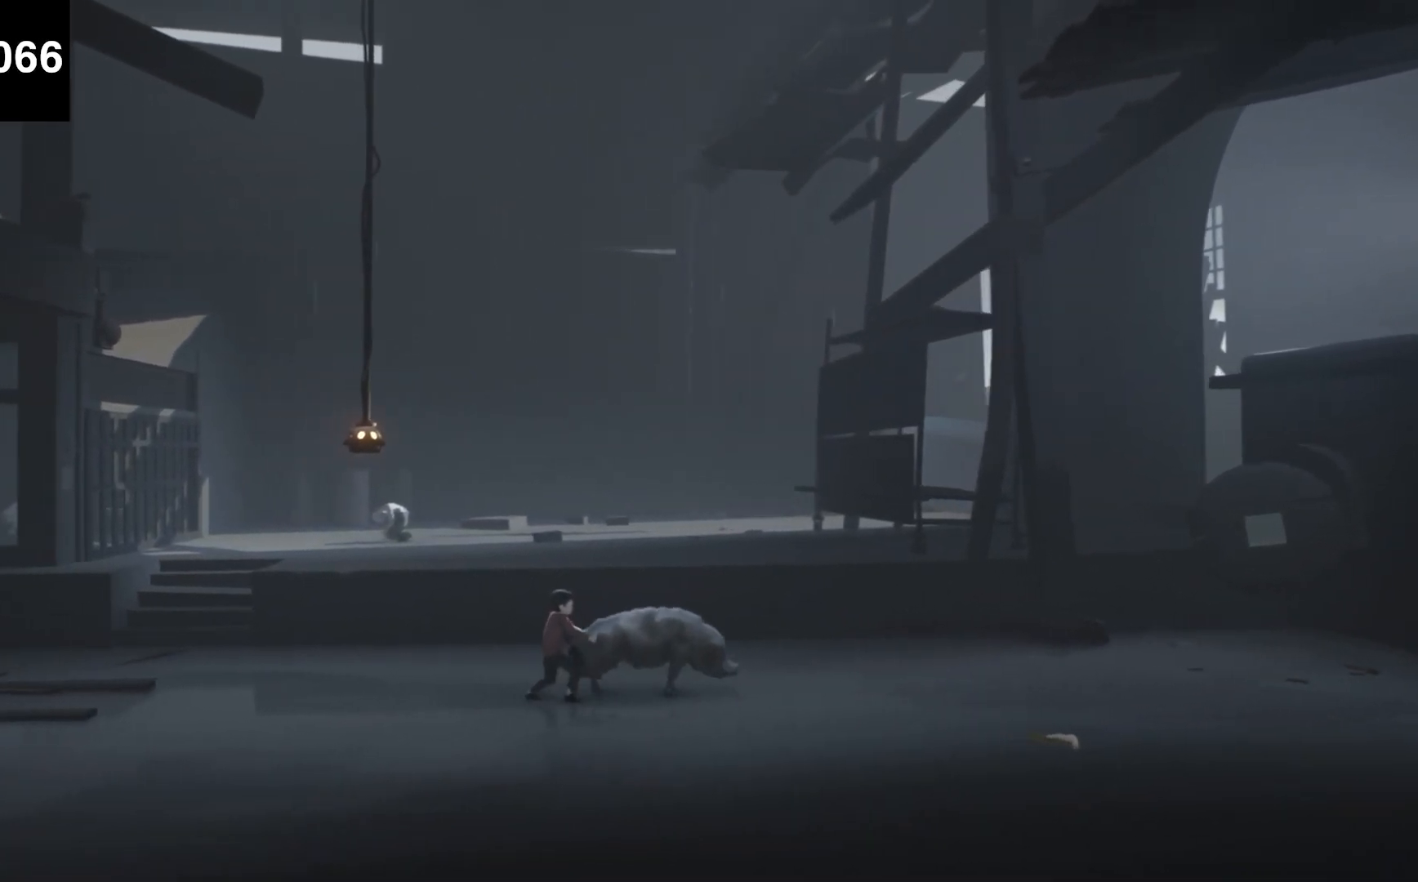
{"keys": ["a", "d", "shift"], "events": [[500, "d", "down"]]}
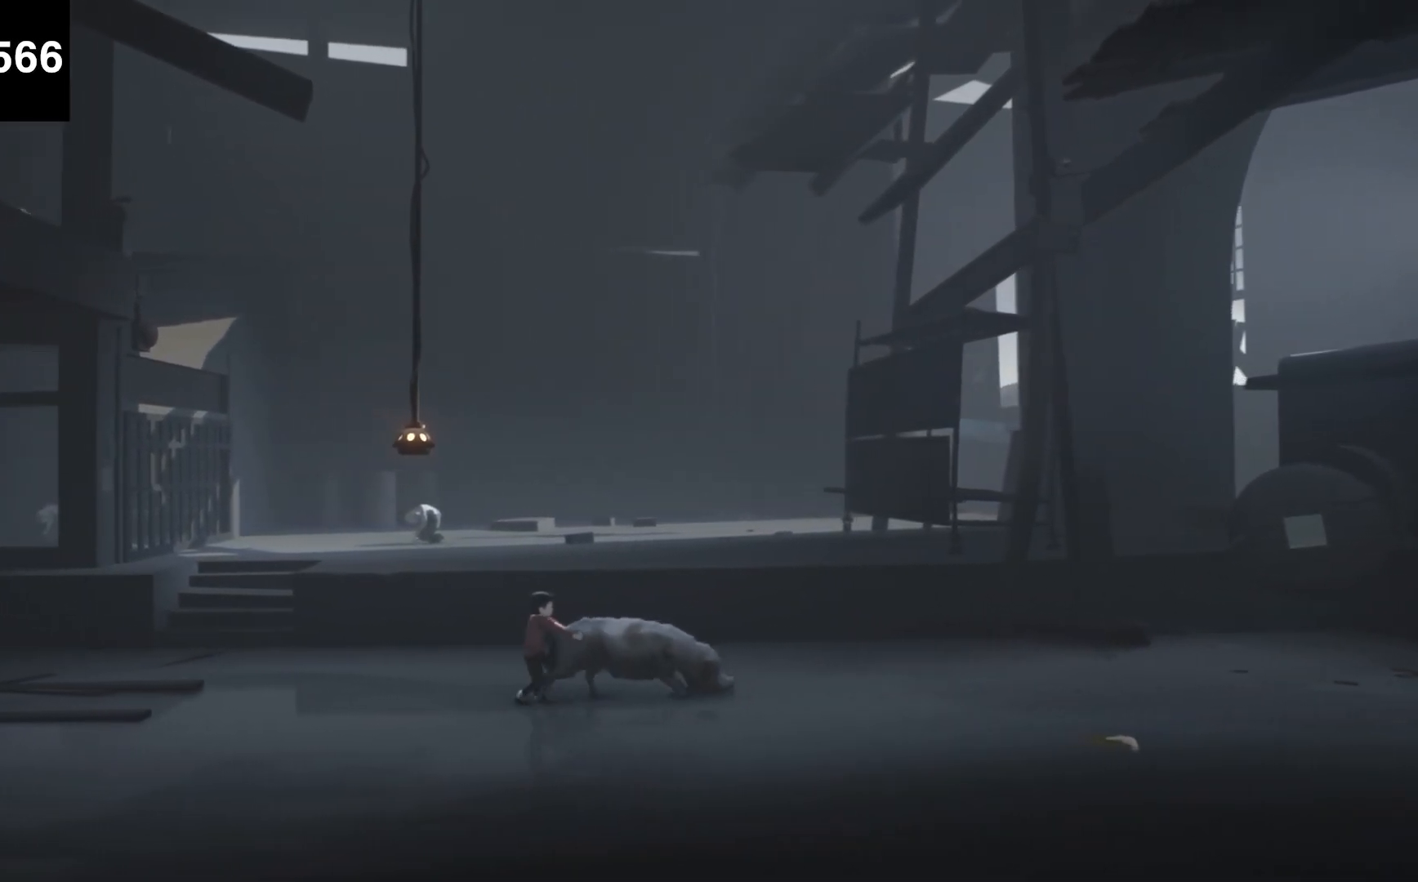
{"keys": ["a", "f"], "events": [[33, "a", "up"], [67, "f", "down"], [67, "shift", "up"], [167, "f", "up"], [367, "a", "down"], [367, "d", "up"], [433, "f", "down"]]}
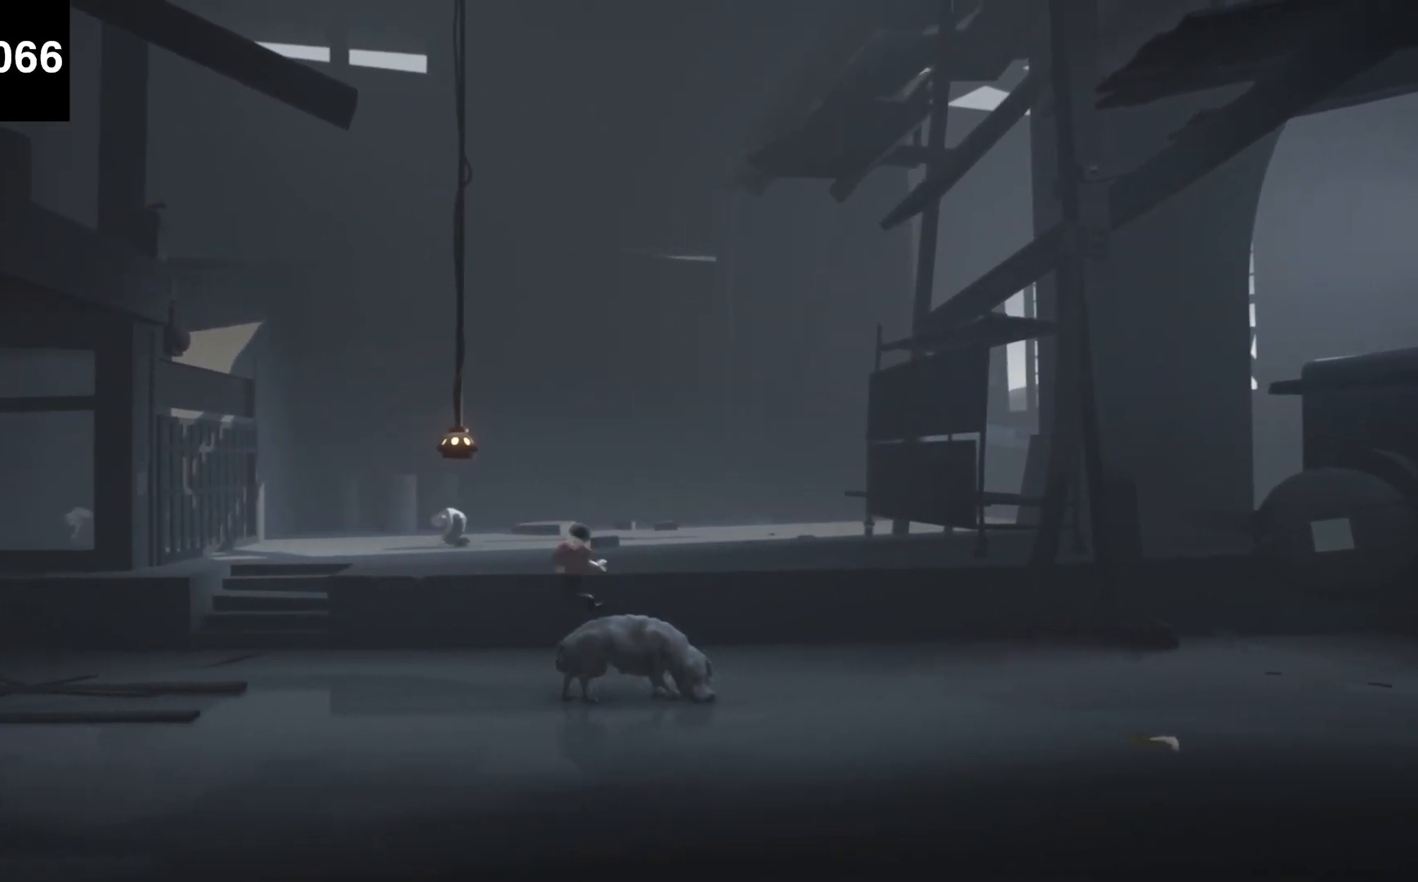
{"keys": ["d"], "events": [[367, "a", "up"], [367, "d", "down"], [400, "f", "up"]]}
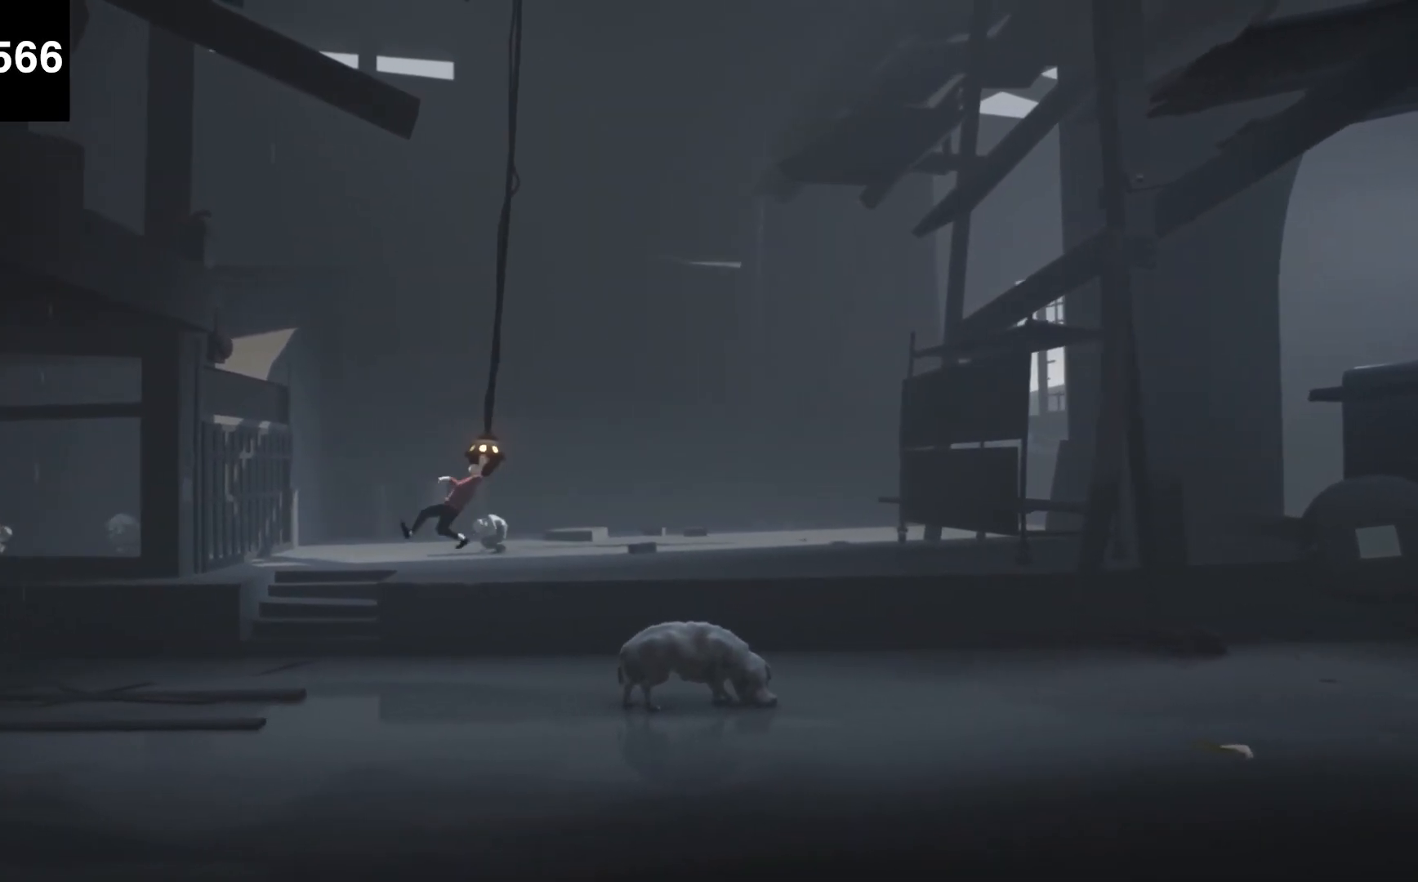
{"keys": ["d"], "events": []}
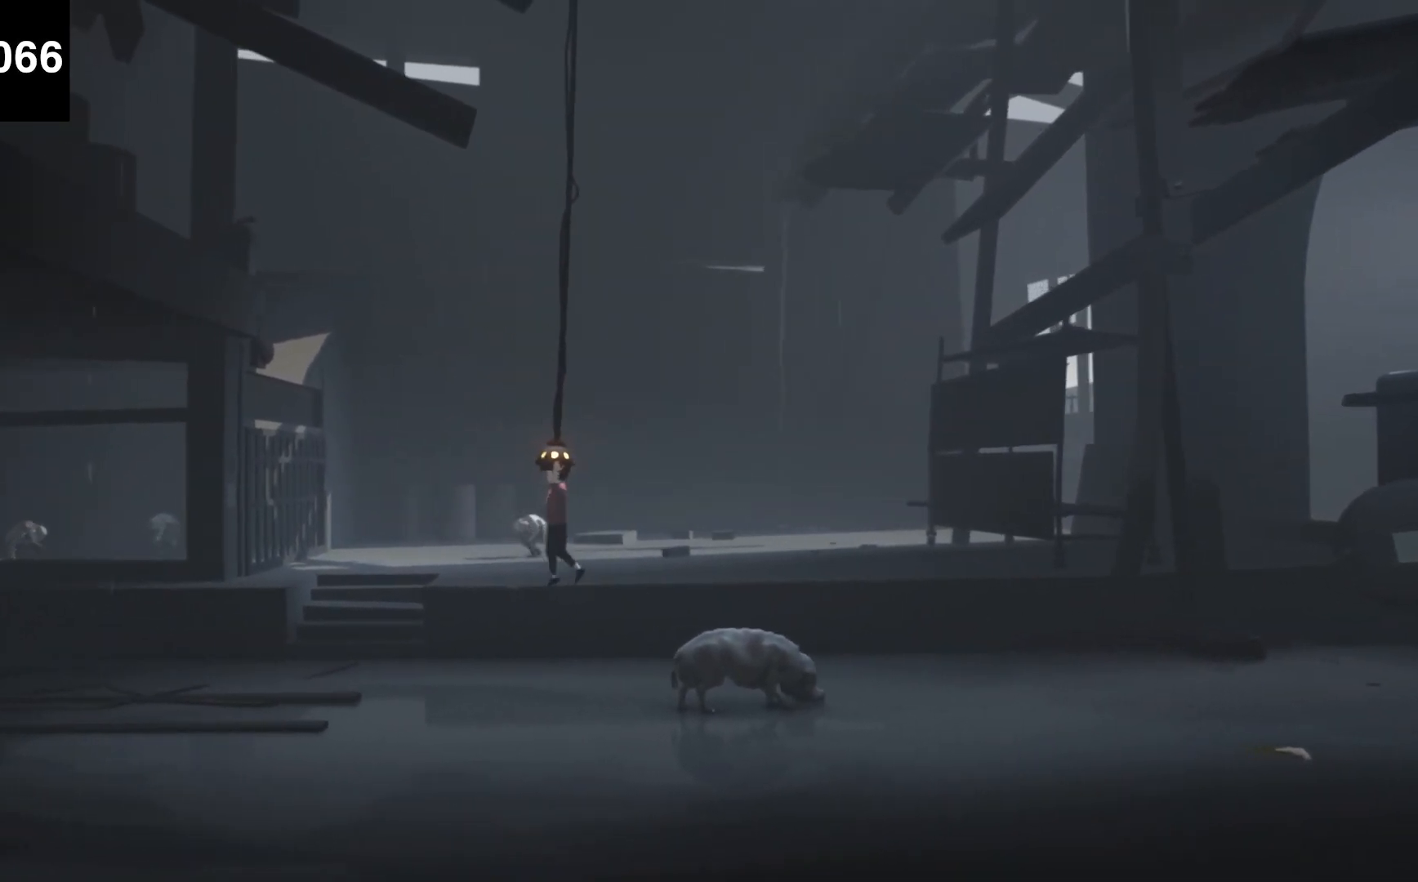
{"keys": ["d"], "events": []}
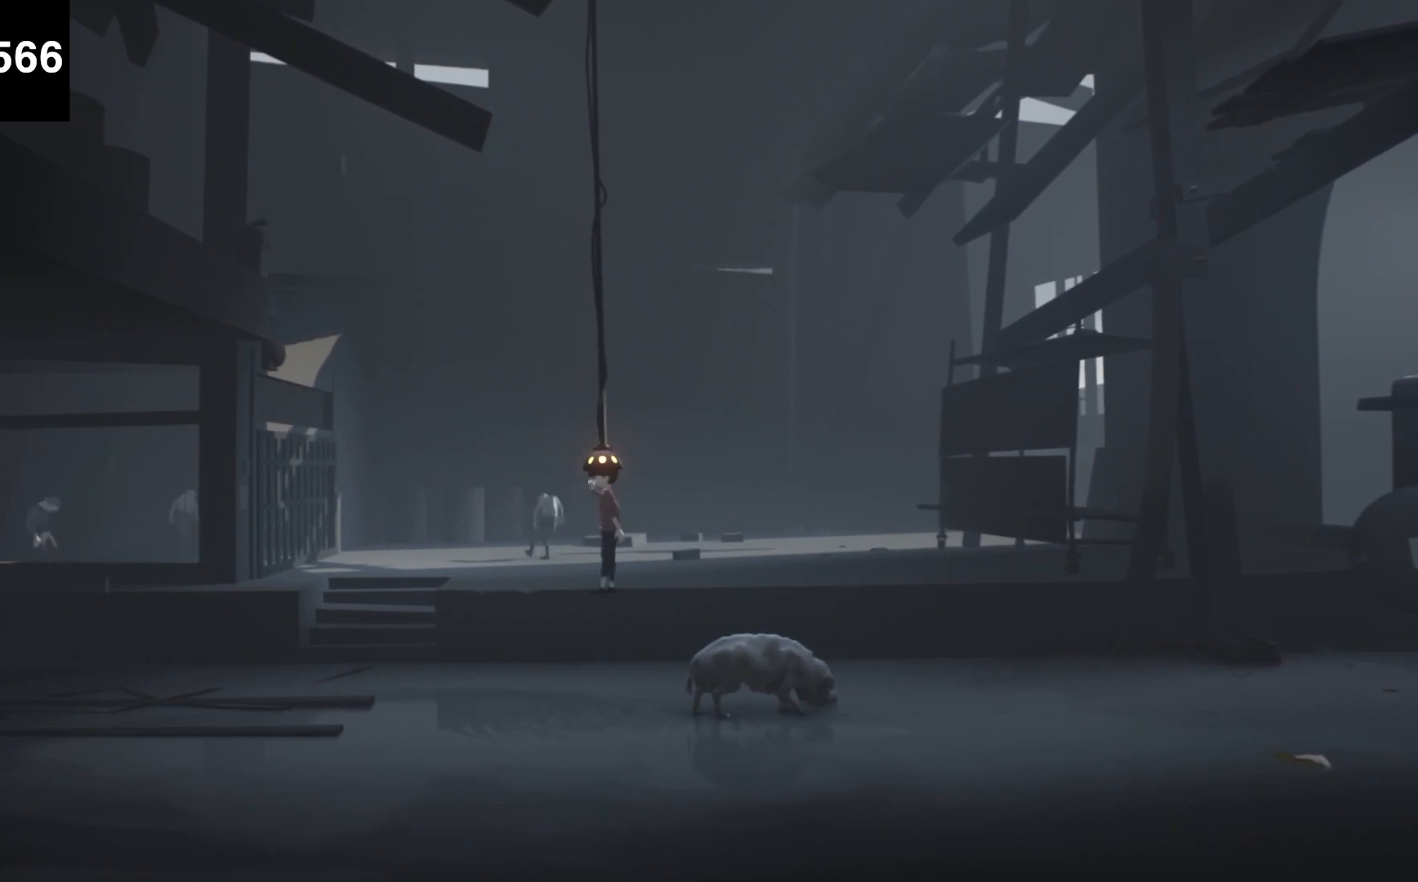
{"keys": ["d"], "events": [[367, "f", "down"], [467, "f", "up"]]}
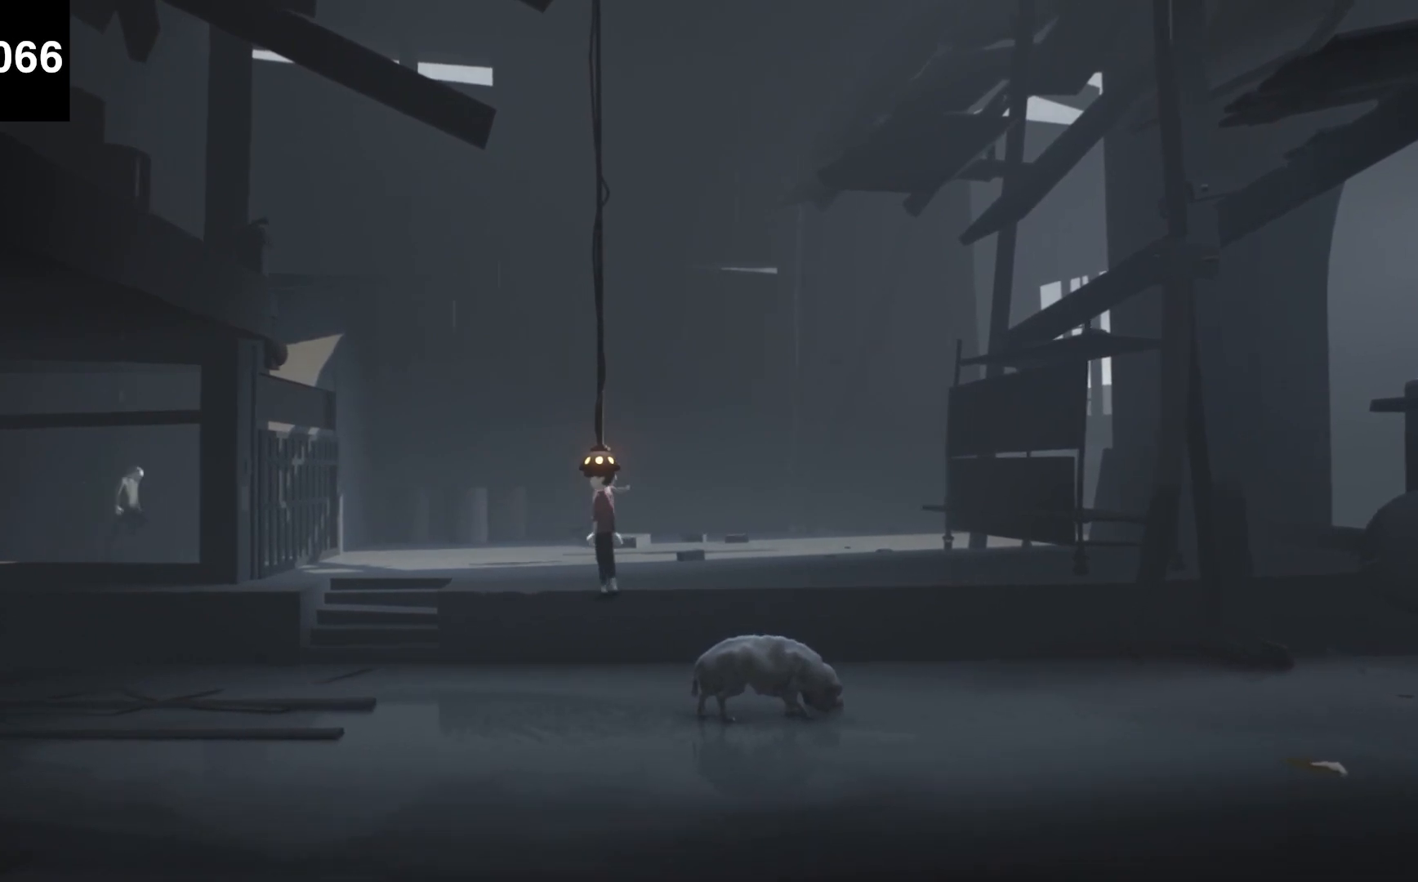
{"keys": ["d"], "events": []}
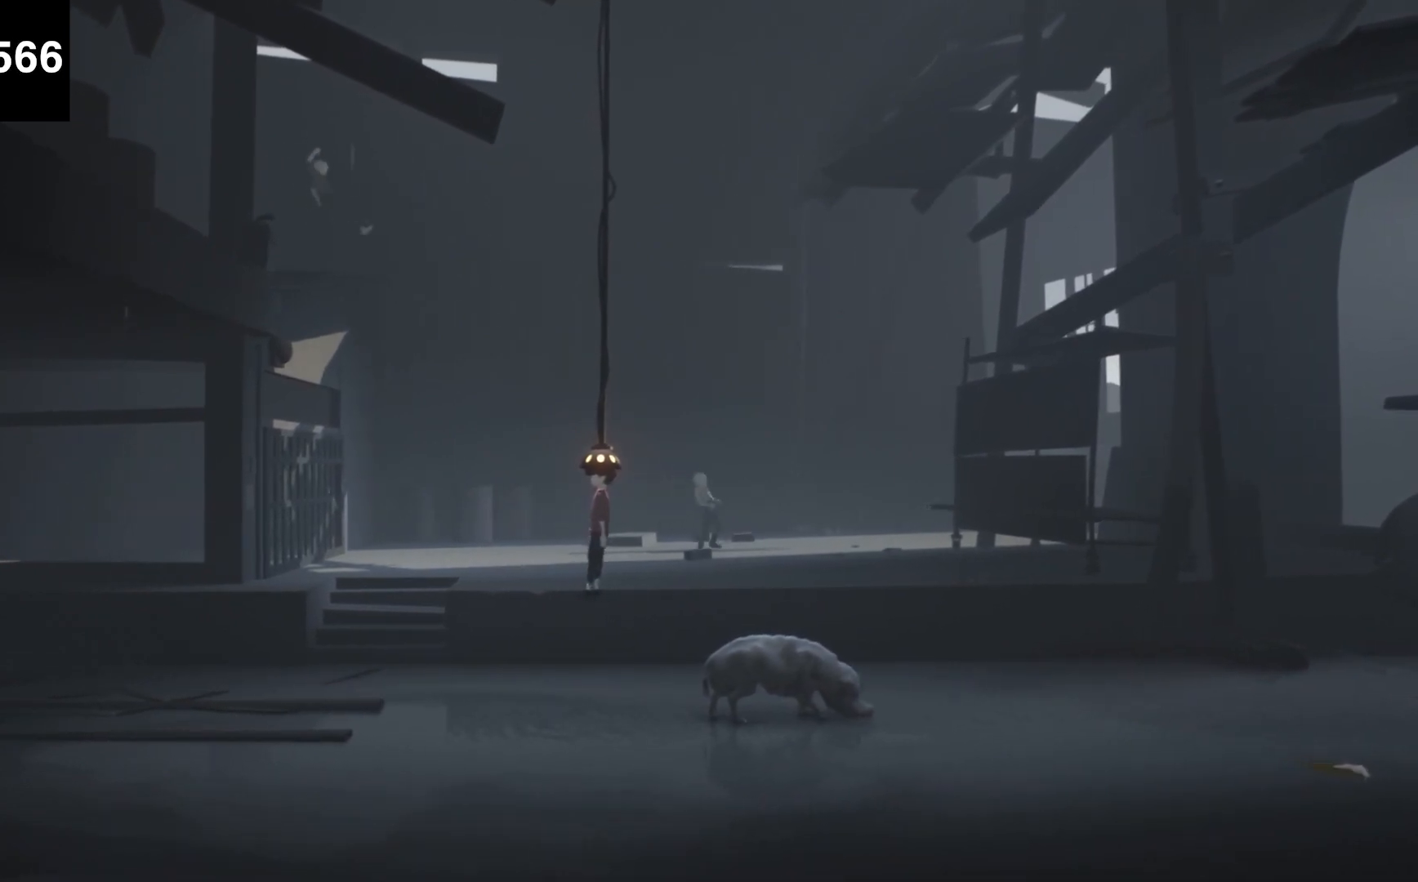
{"keys": ["a", "shift"], "events": [[100, "d", "up"], [133, "a", "down"], [133, "shift", "down"]]}
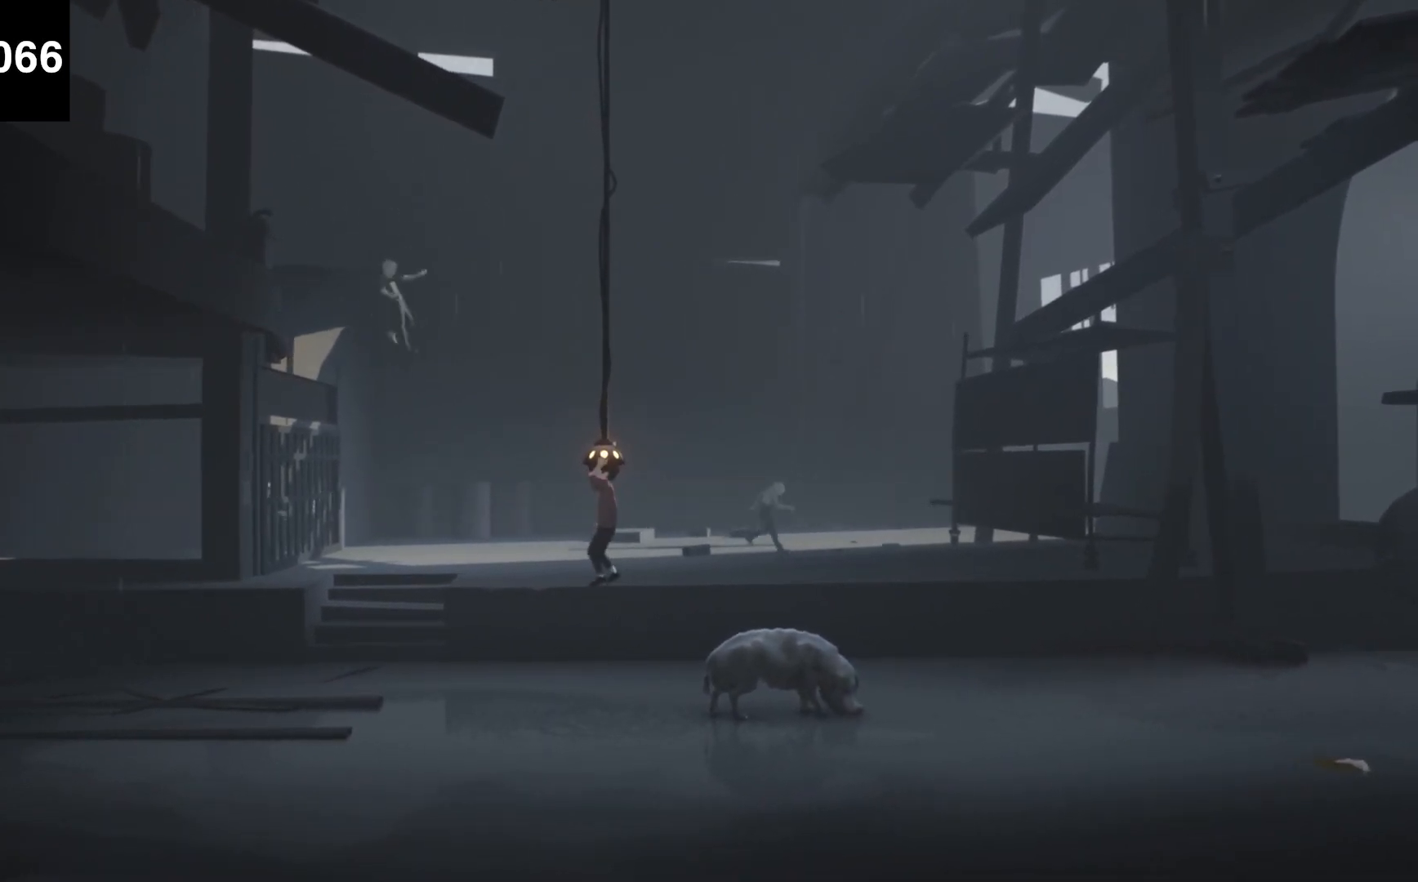
{"keys": ["a", "shift", "w"], "events": [[167, "w", "down"]]}
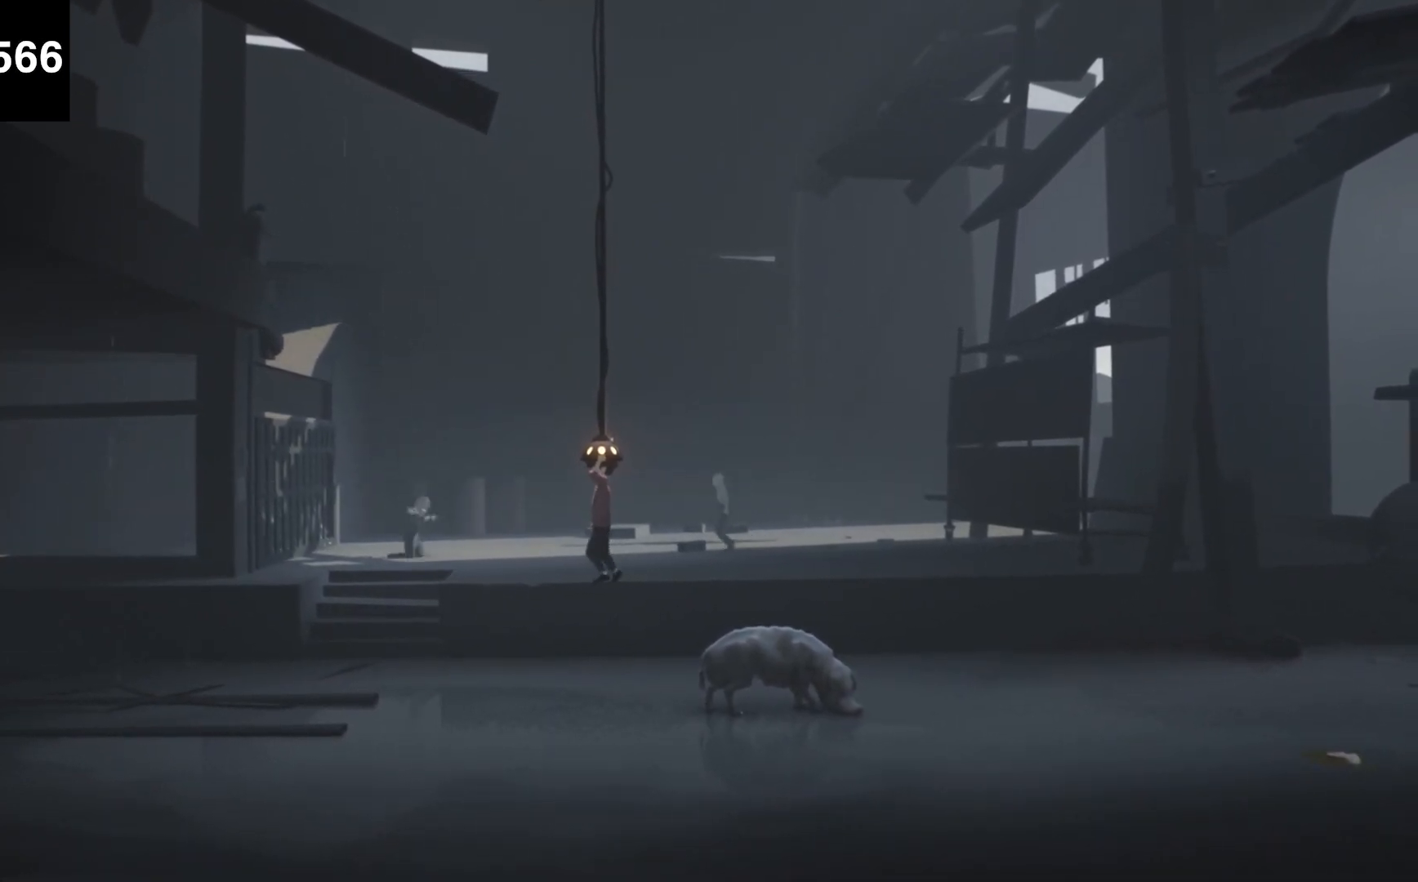
{"keys": ["a", "shift", "w"], "events": []}
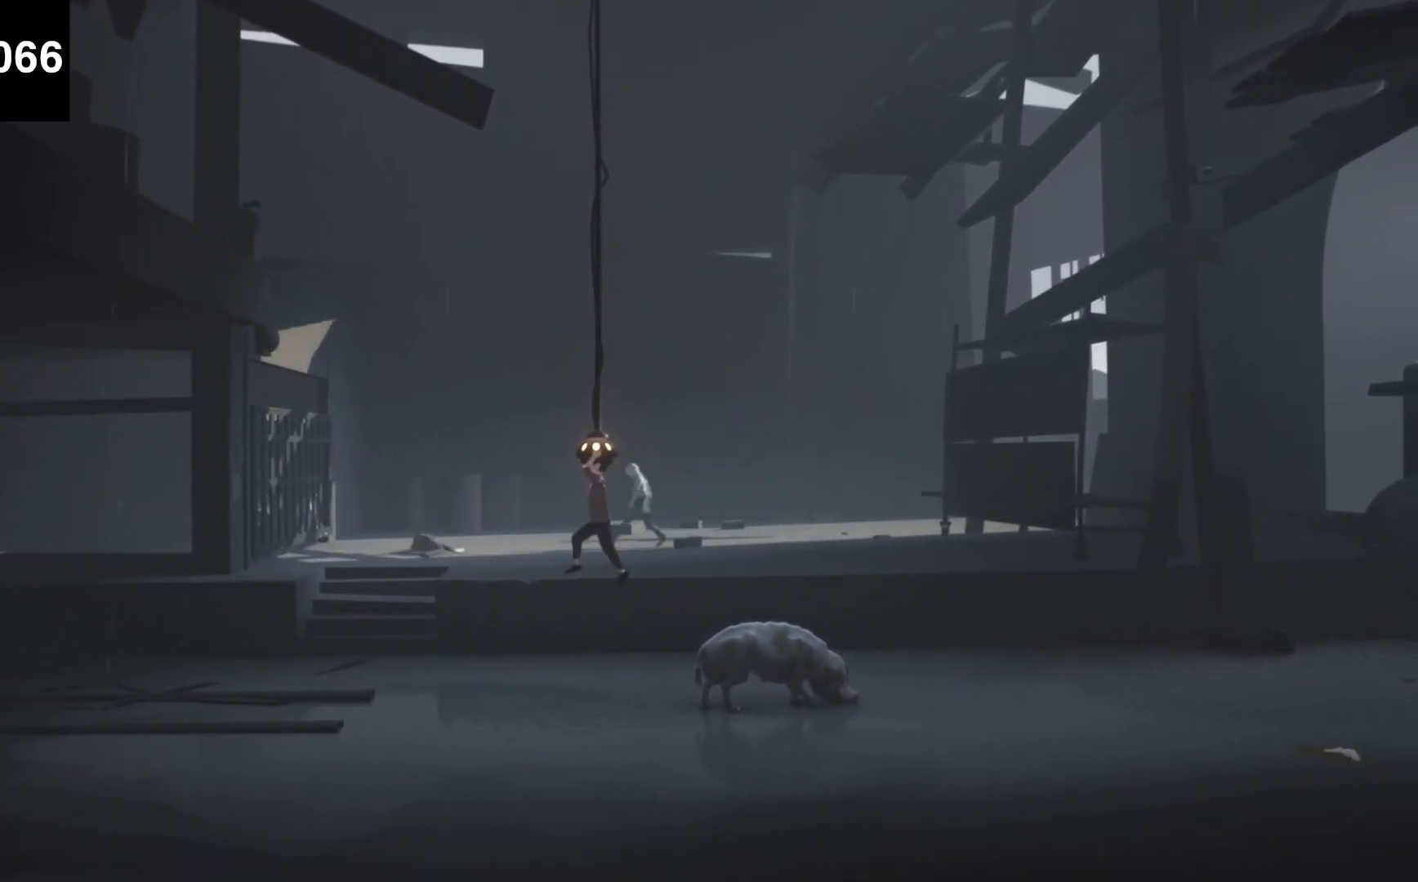
{"keys": ["a", "shift", "w"], "events": []}
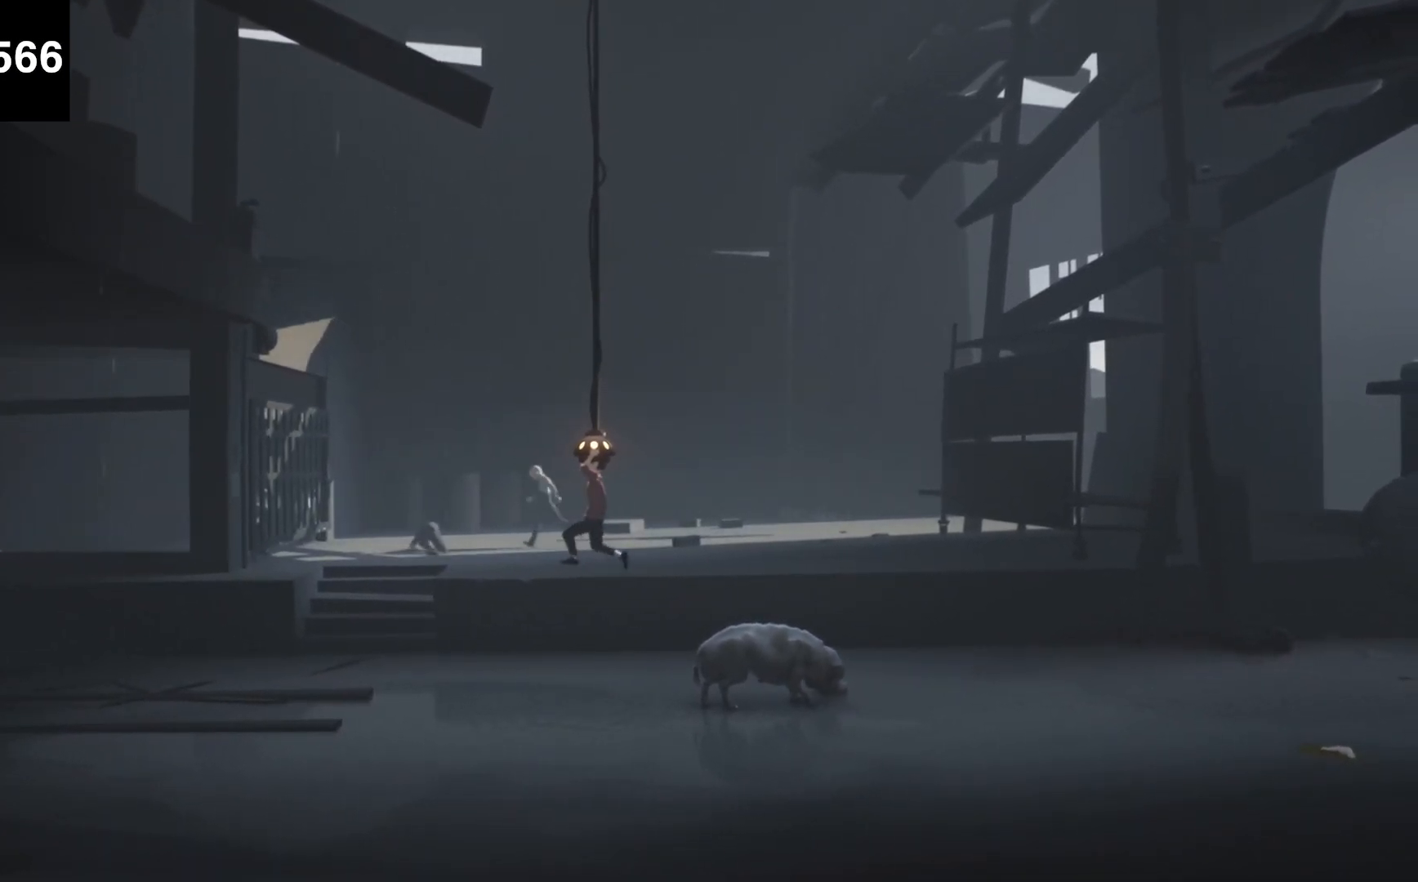
{"keys": ["a", "shift", "w"], "events": []}
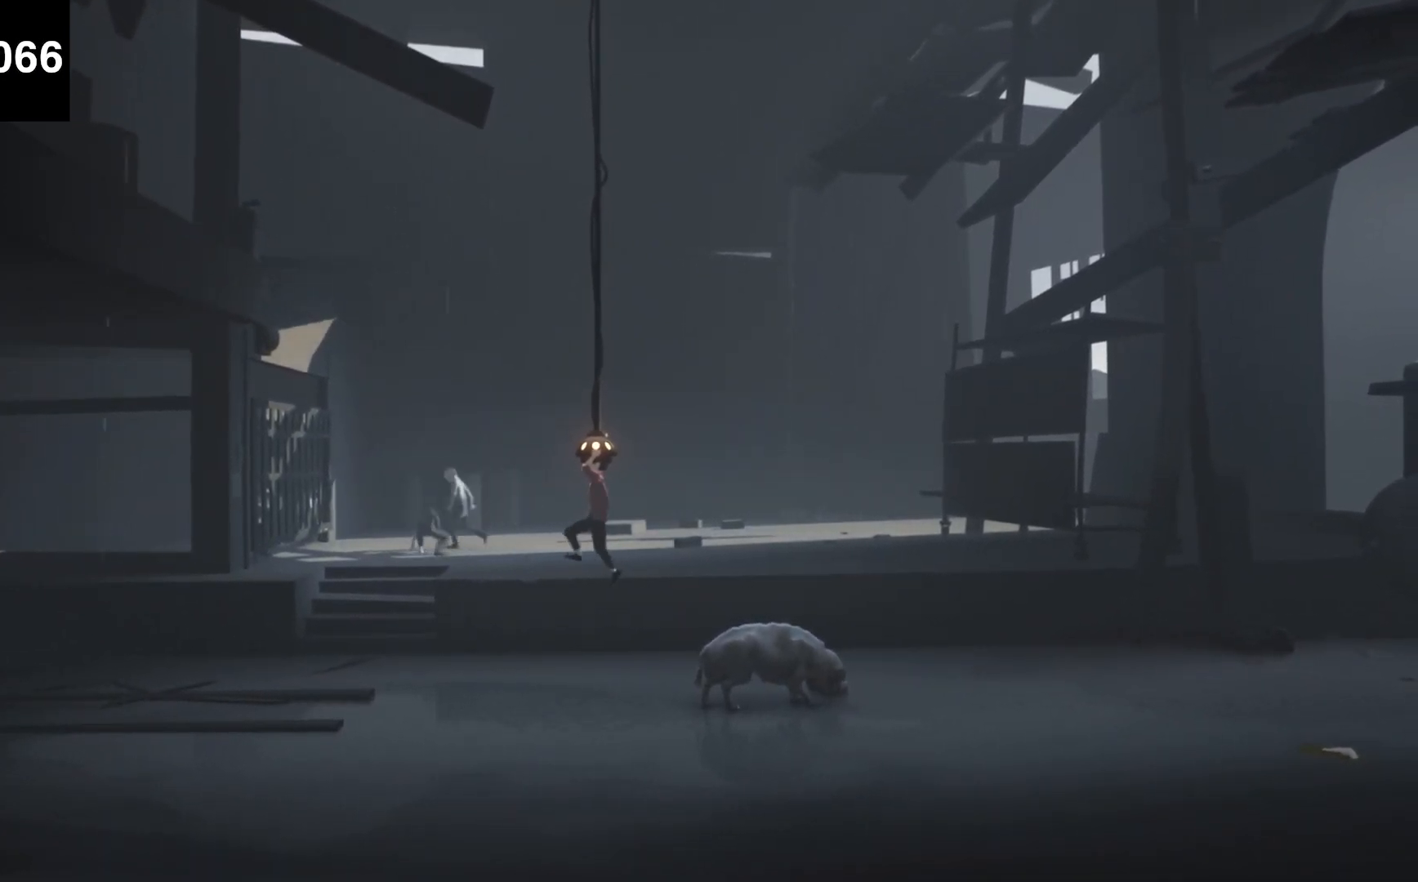
{"keys": ["a", "shift", "w"], "events": []}
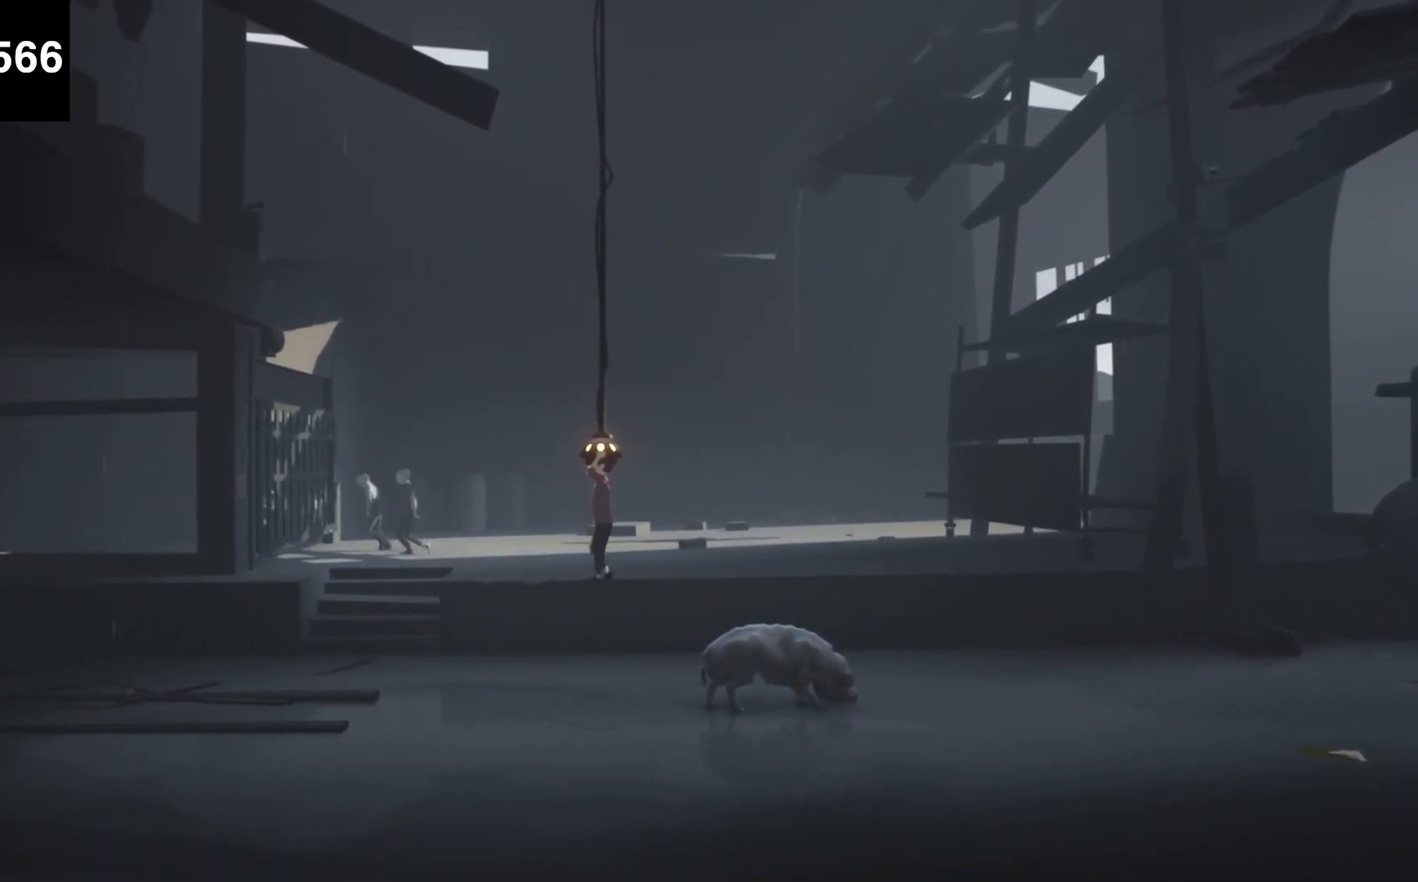
{"keys": ["a", "shift", "w"], "events": []}
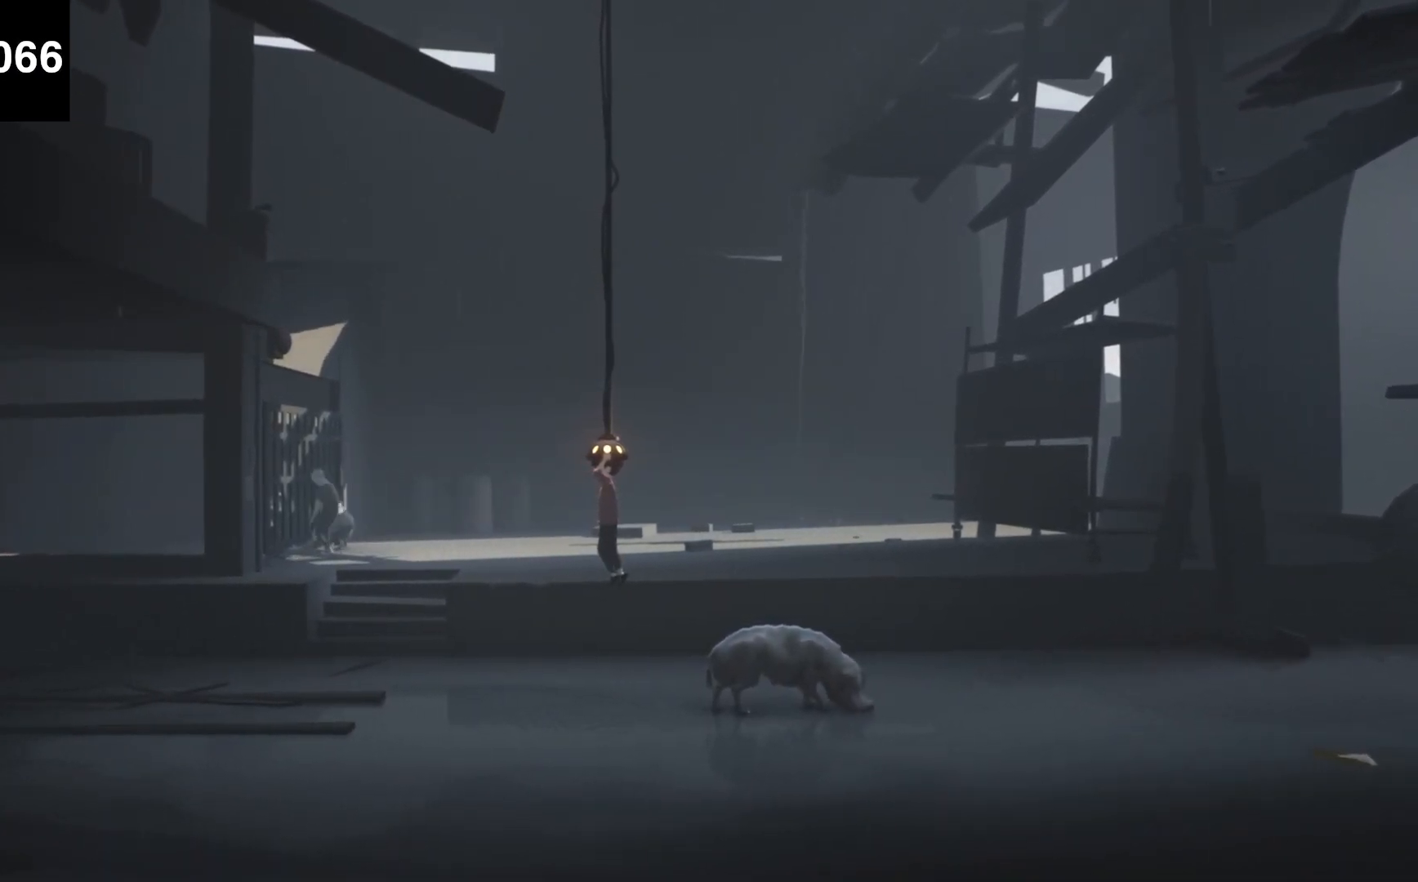
{"keys": ["shift", "w"], "events": [[267, "a", "up"]]}
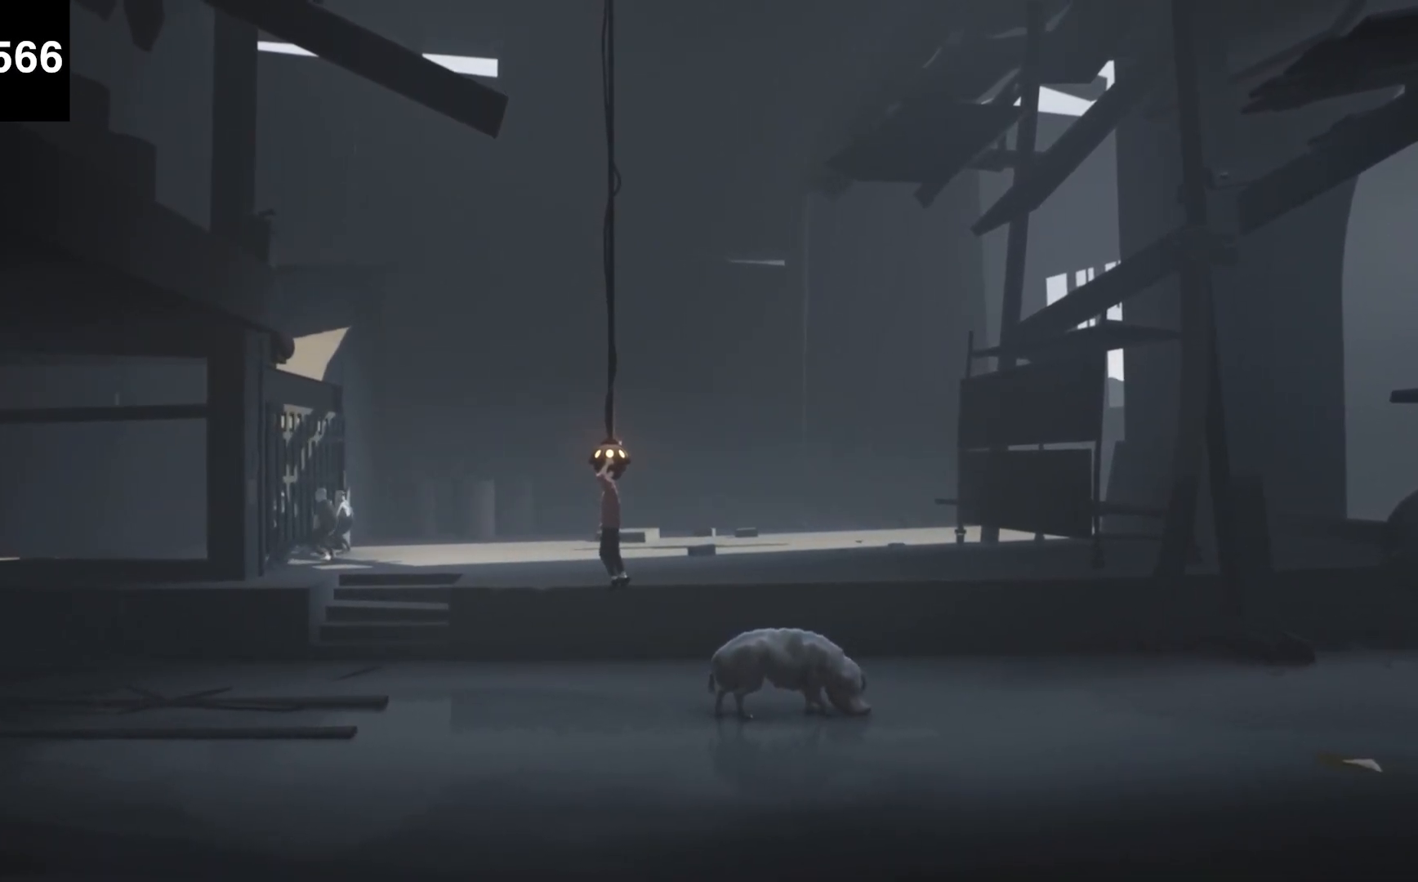
{"keys": ["d"], "events": [[367, "d", "down"], [400, "shift", "up"], [433, "w", "up"]]}
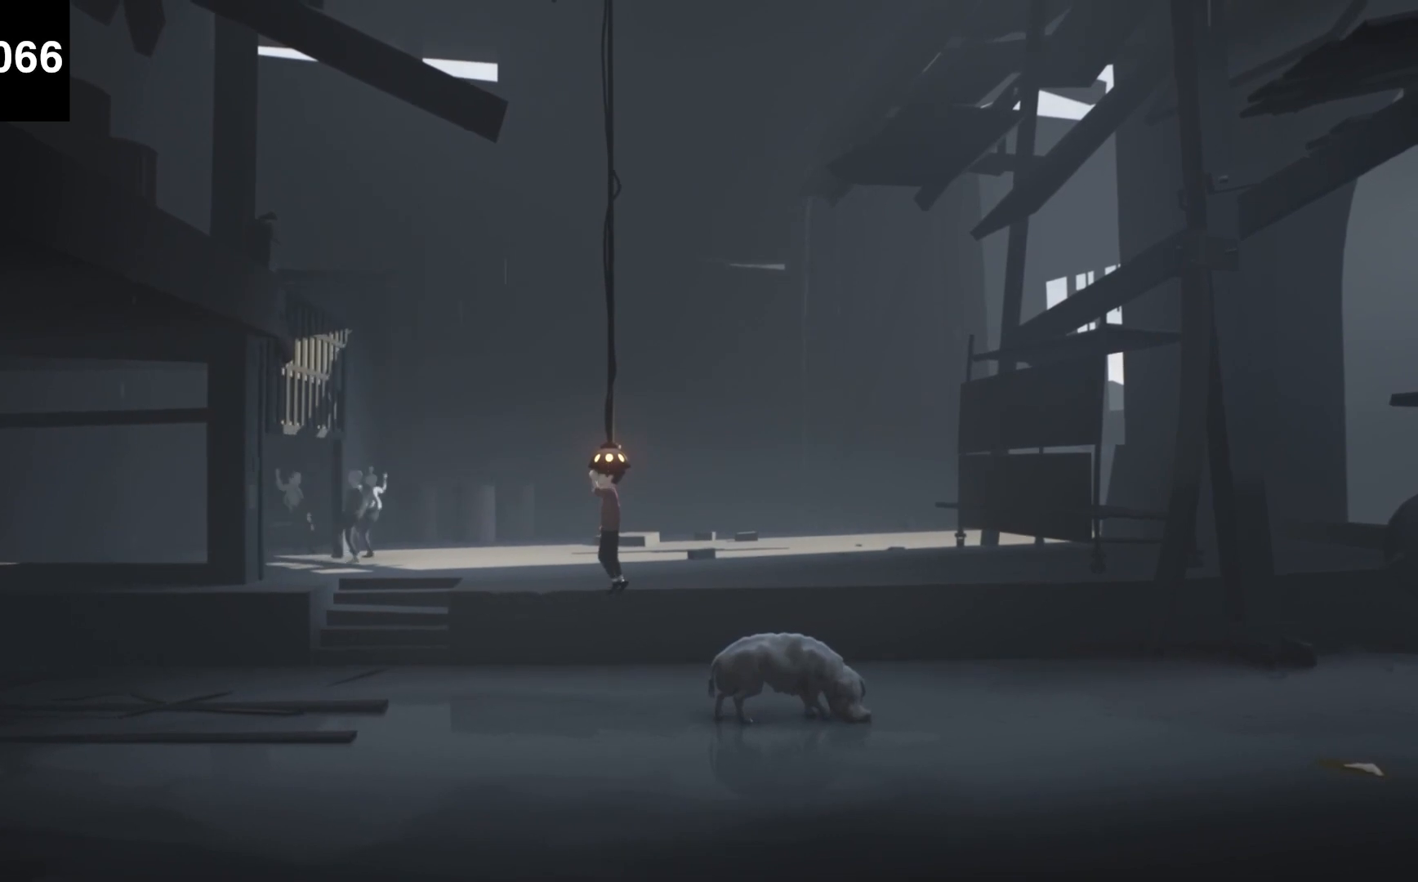
{"keys": ["d"], "events": []}
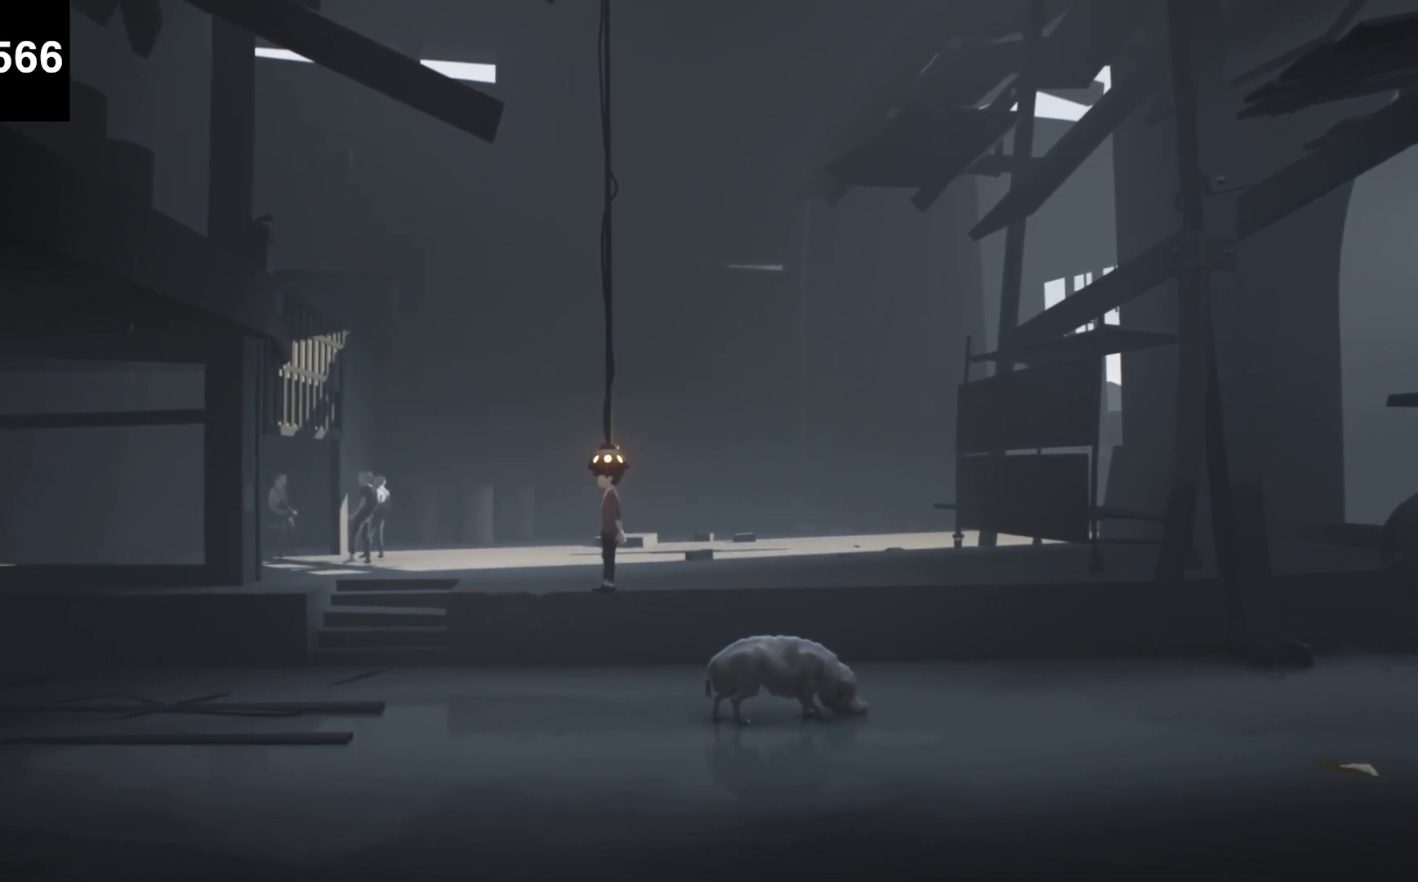
{"keys": ["d"], "events": []}
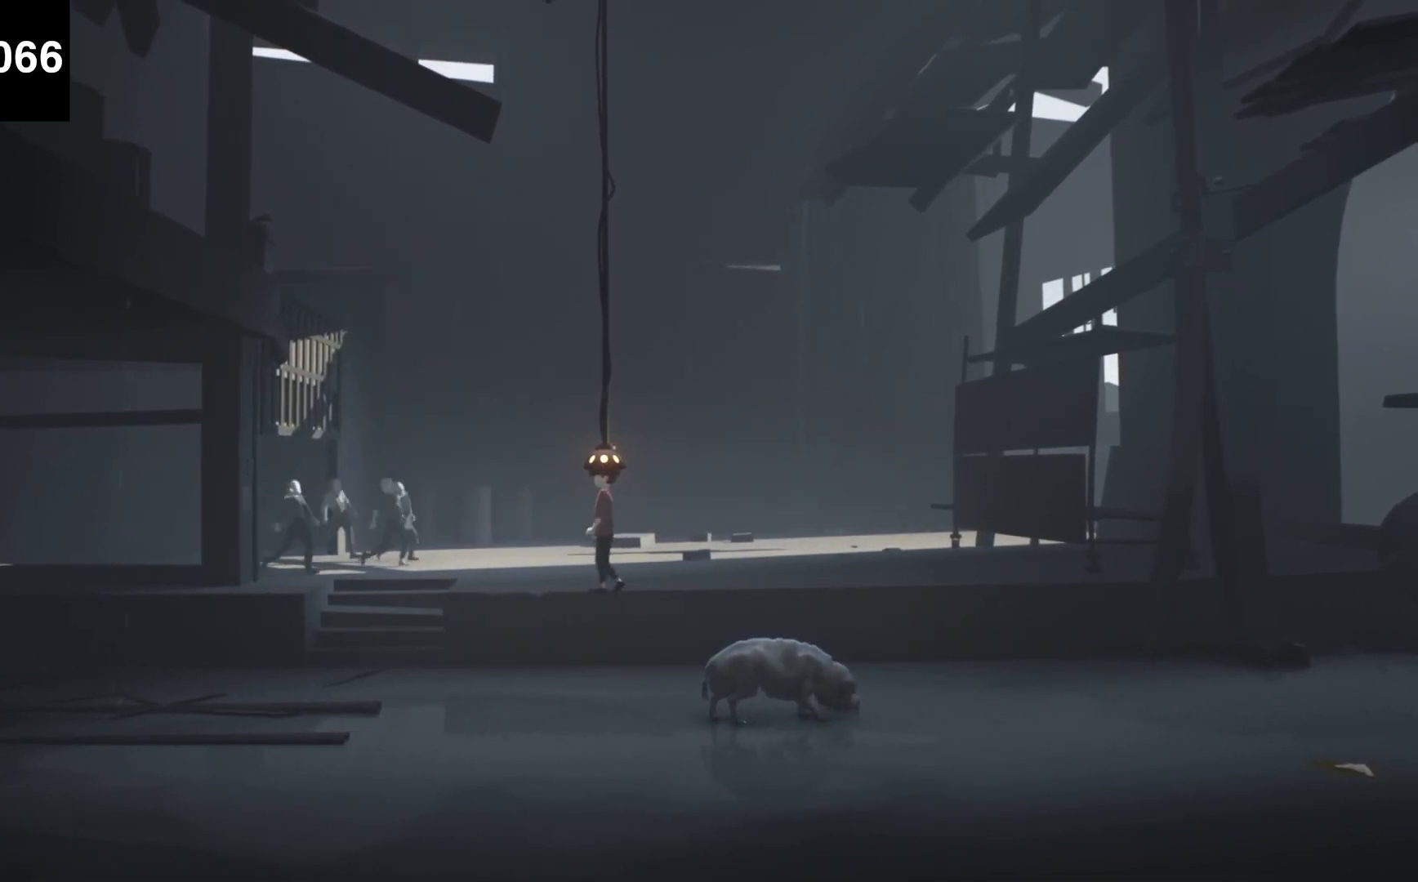
{"keys": ["d"], "events": [[33, "f", "down"], [100, "f", "up"]]}
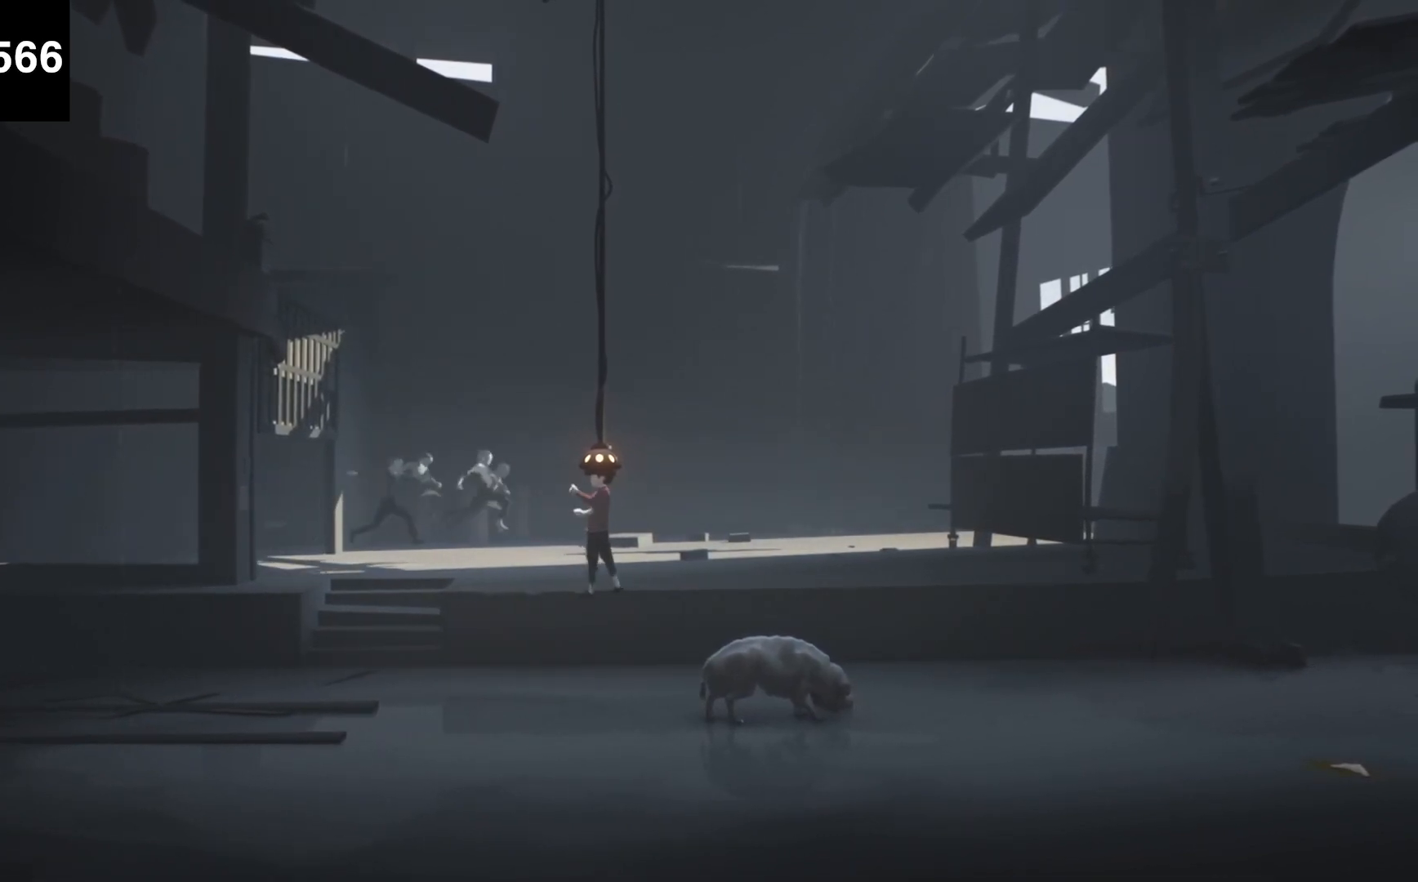
{"keys": ["d"], "events": []}